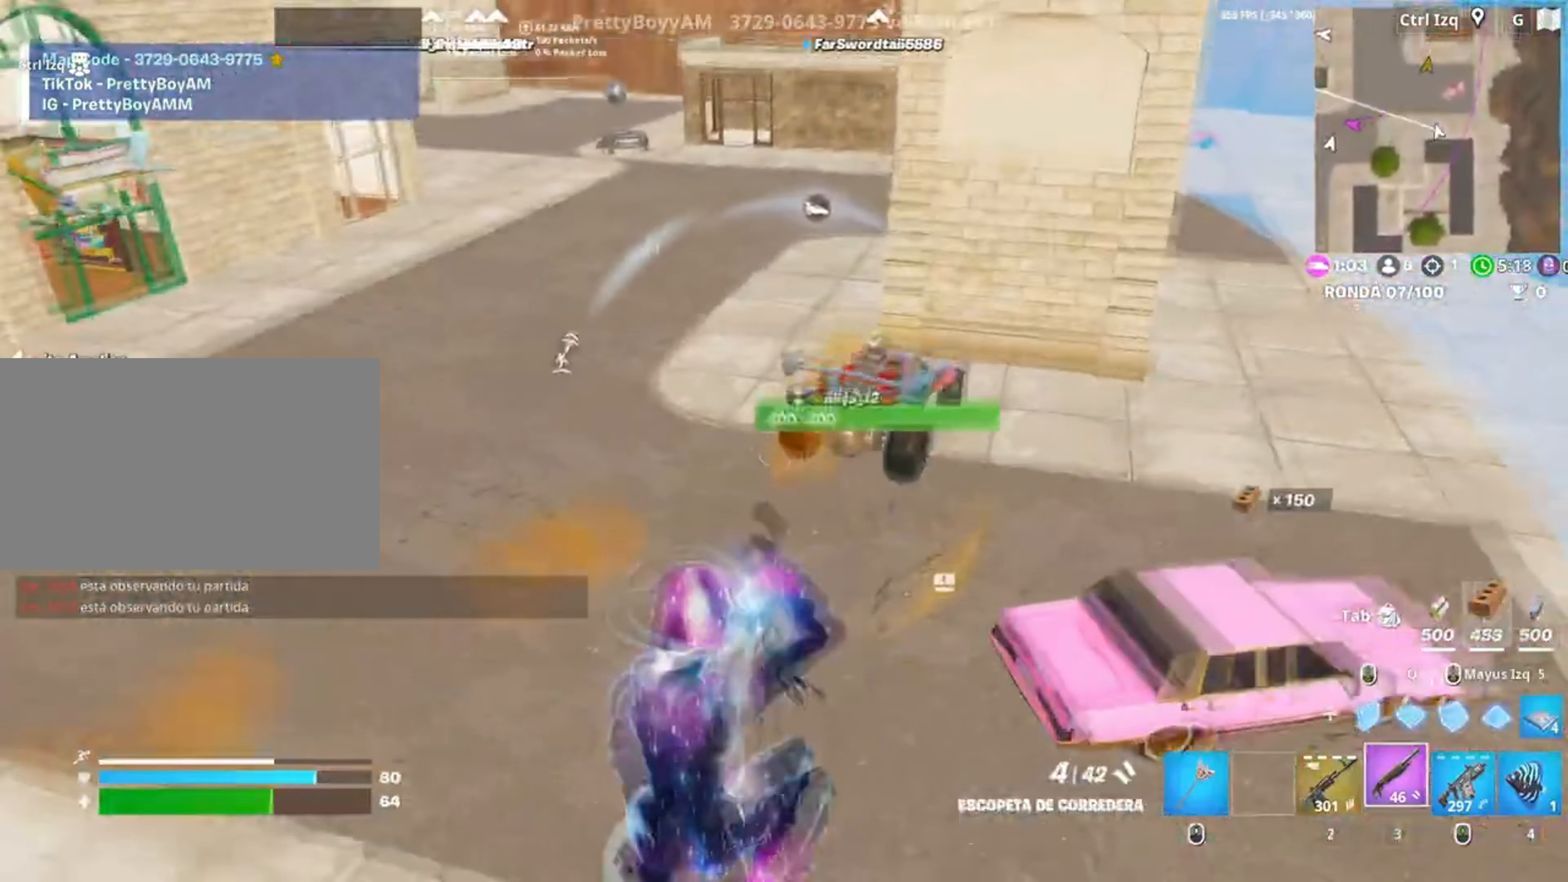
Gameplay with keyboard and mouse; each line is a JSON object with the keys and mouse buttons held at the frame after it. "events" lists presses ("down") and releases ("up") of "1", "2", "3", "4", "5", "a", "alt", "c", "caps_lock", "ctrl", "d", "e", "f", "g", "q", "r", "s", "shift", "space", "t", "tab", "v", "w", "x", "z", "mouse_left", "mouse_wheel" and "mouse_right" between this image and that frame as [ms after this image, input, new state], when the widget could be followed in between. "mouse_left", "mouse_wheel", "mouse_right" = the "left", "wheel", "right" buttons of the "mouse" list. No other keys are recorded. "wheel" means that the mouse wheel is clicked or scrolled. Not read: mouse_move.
{"keys": ["d", "w"], "mouse": [], "events": [[17, "w", "down"], [83, "d", "up"], [383, "d", "down"]]}
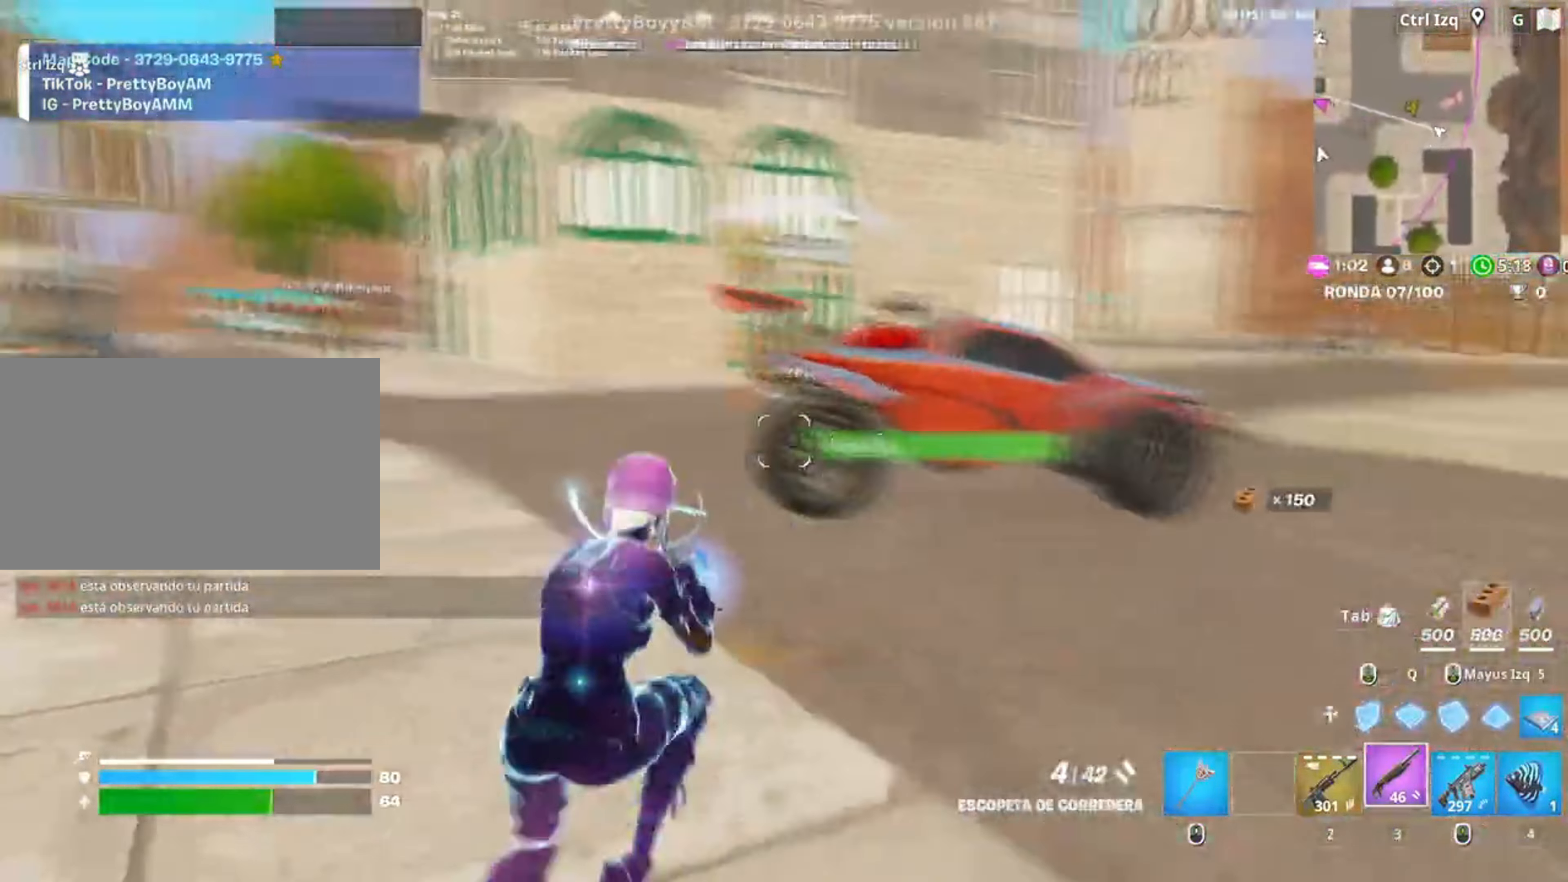
{"keys": ["d"], "mouse": [], "events": [[350, "mouse_left", "down"], [417, "2", "down"], [450, "2", "up"], [450, "mouse_left", "up"], [500, "w", "up"]]}
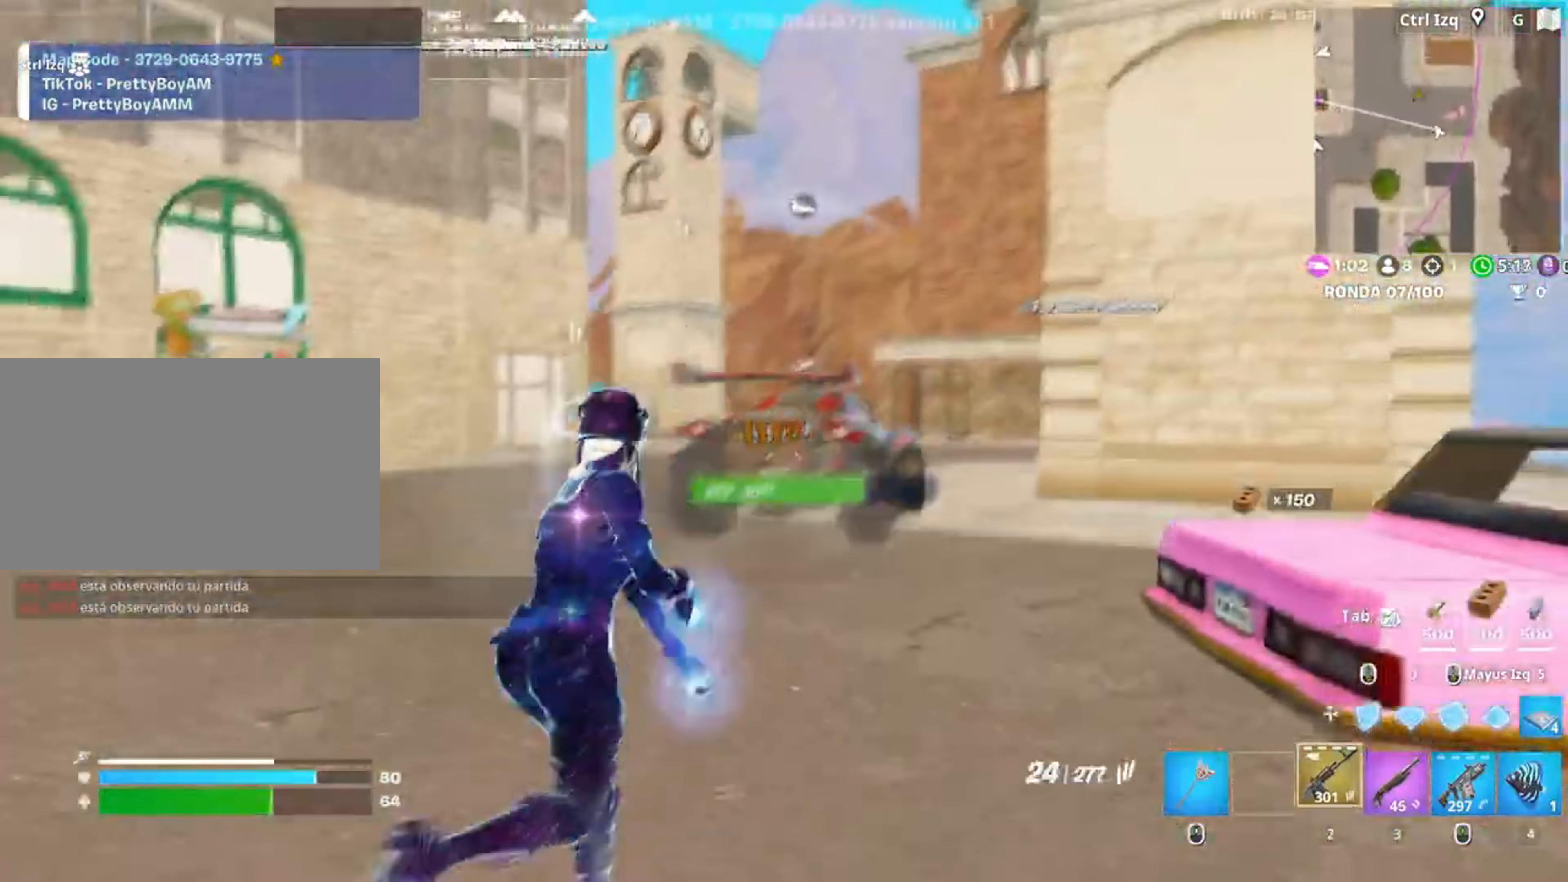
{"keys": ["a", "s"], "mouse": ["left"], "events": [[83, "a", "down"], [150, "d", "up"], [150, "s", "down"], [183, "mouse_left", "down"], [383, "c", "down"], [417, "c", "up"]]}
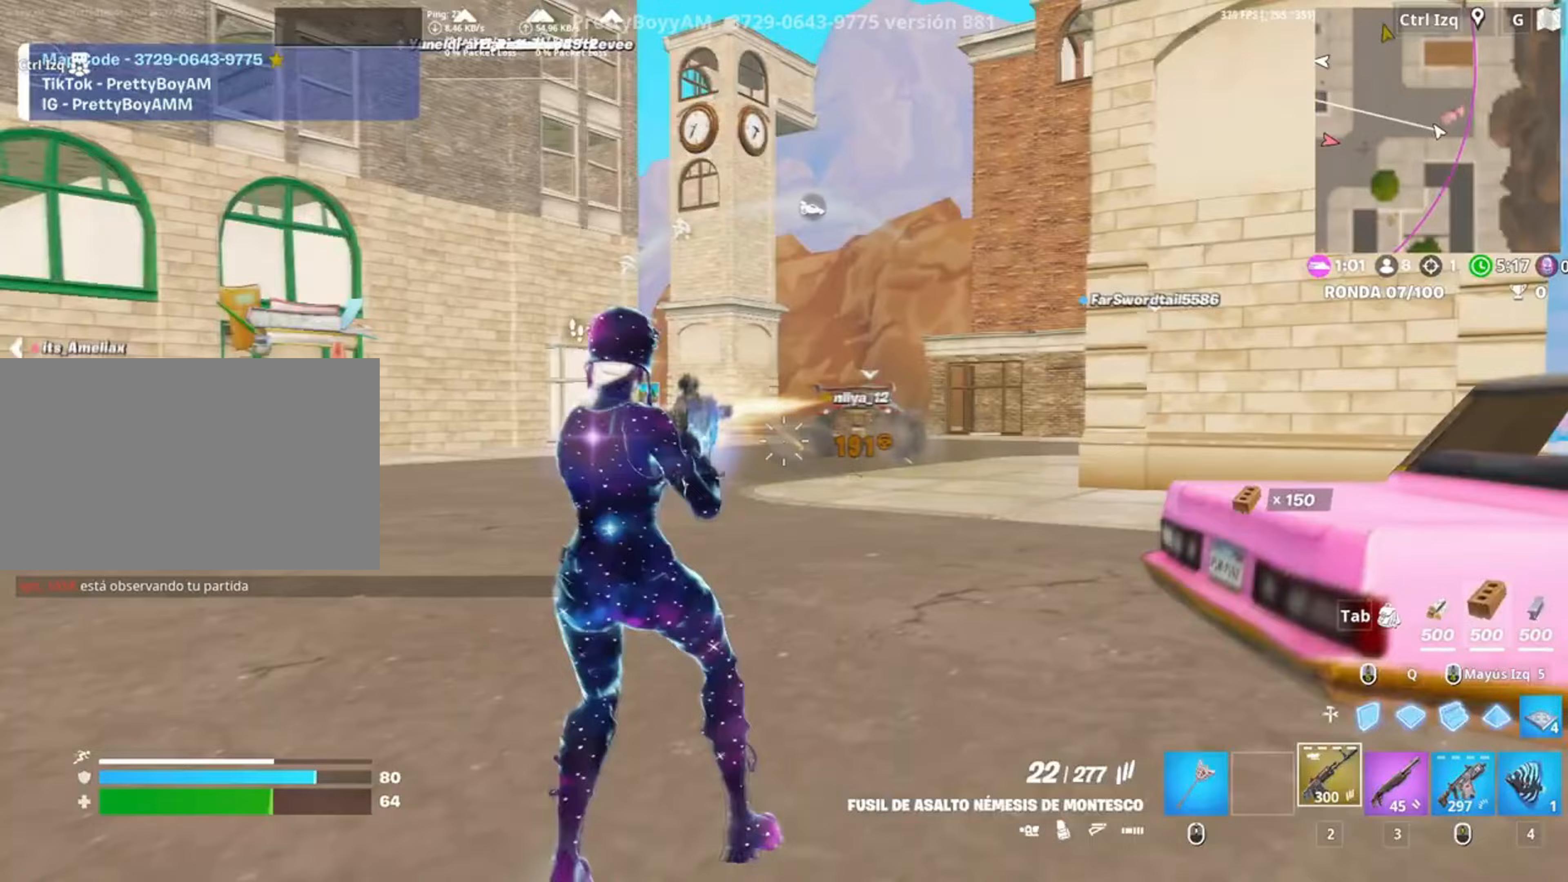
{"keys": ["a"], "mouse": ["left", "right"], "events": [[17, "s", "up"], [50, "mouse_right", "down"], [117, "space", "down"], [233, "space", "up"]]}
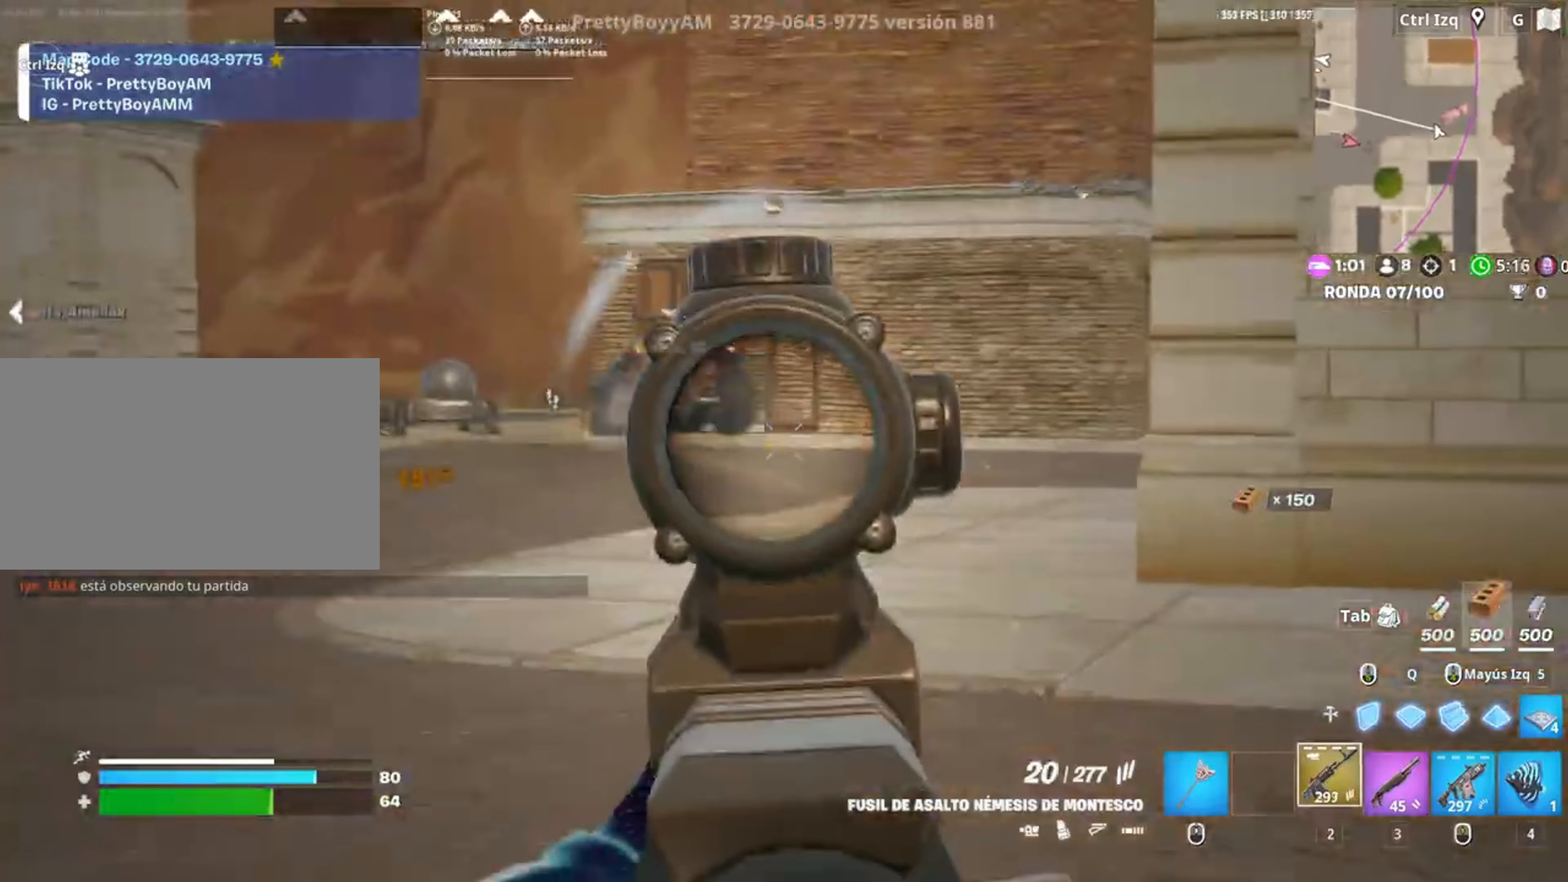
{"keys": ["a"], "mouse": ["left", "right"], "events": []}
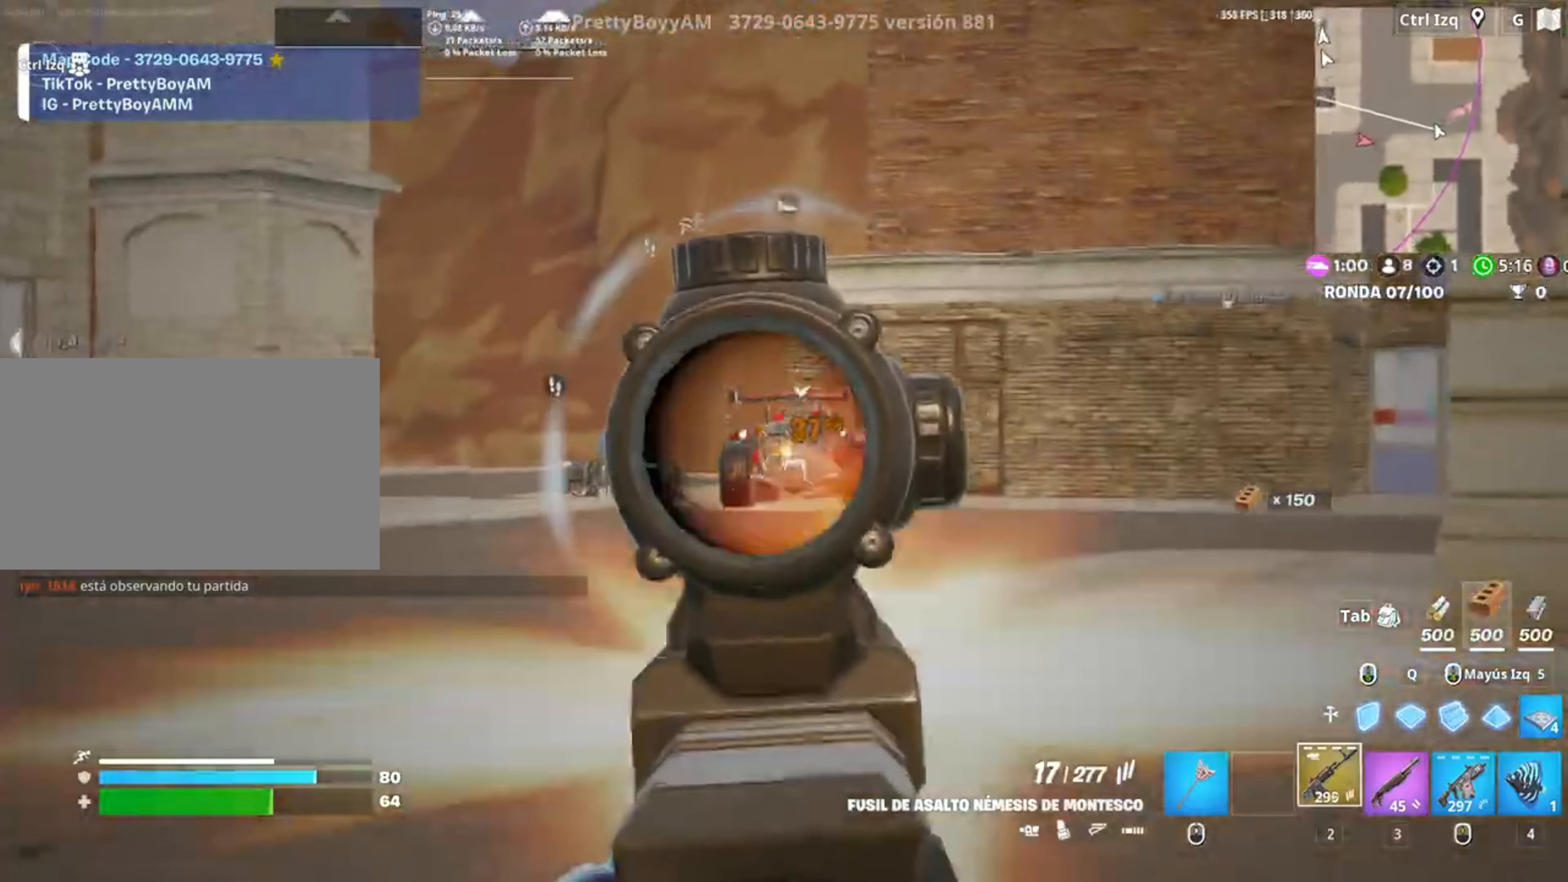
{"keys": ["a", "space"], "mouse": ["left", "right"], "events": [[283, "c", "down"], [383, "c", "up"], [467, "space", "down"]]}
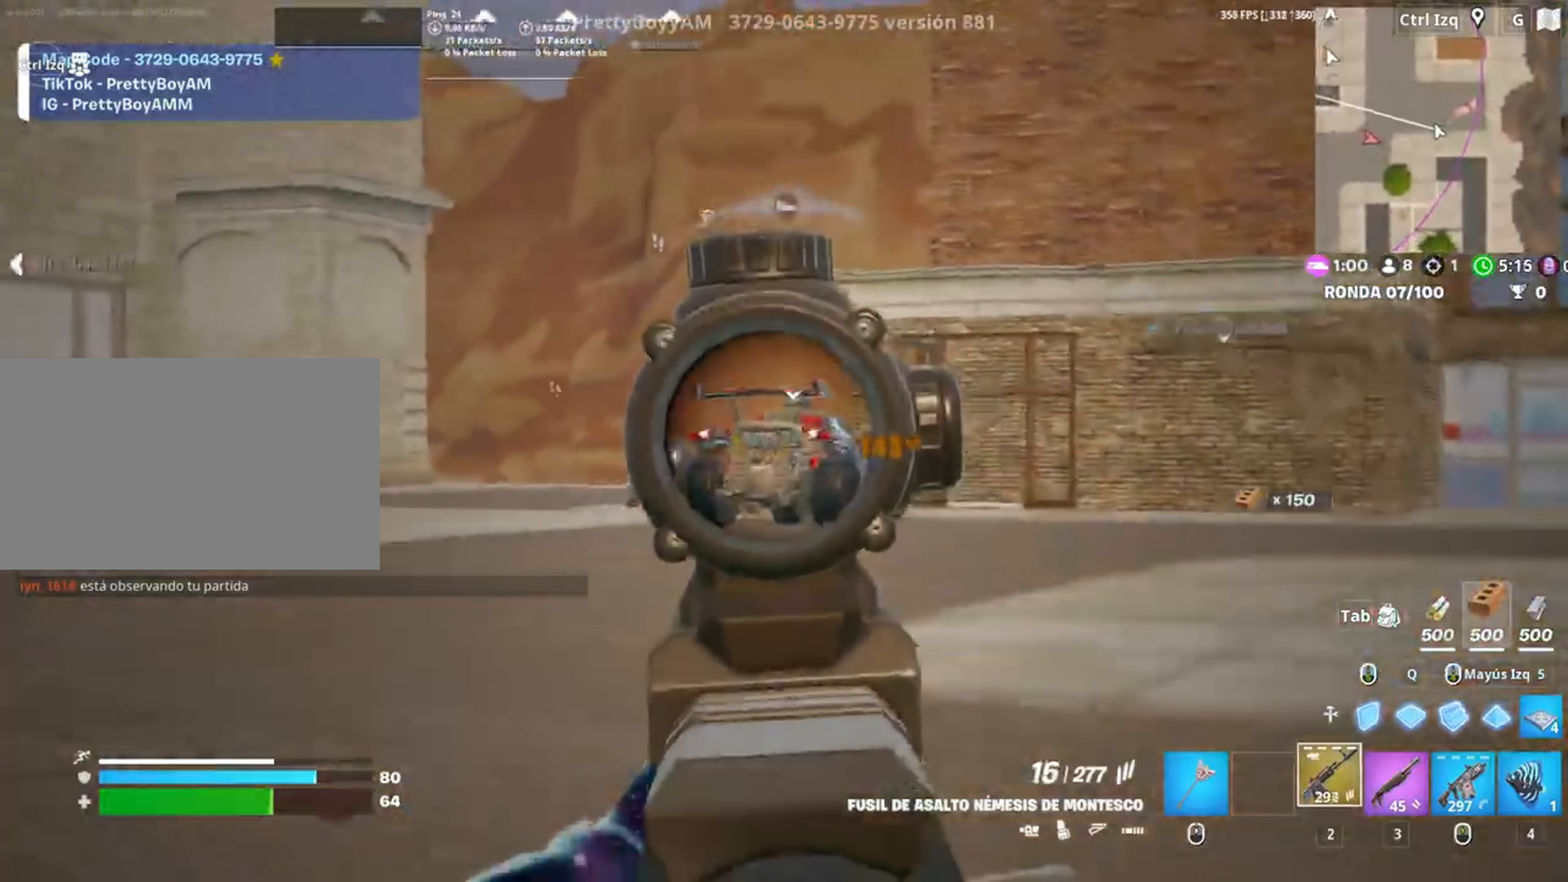
{"keys": ["a"], "mouse": ["left", "right"], "events": [[83, "space", "up"]]}
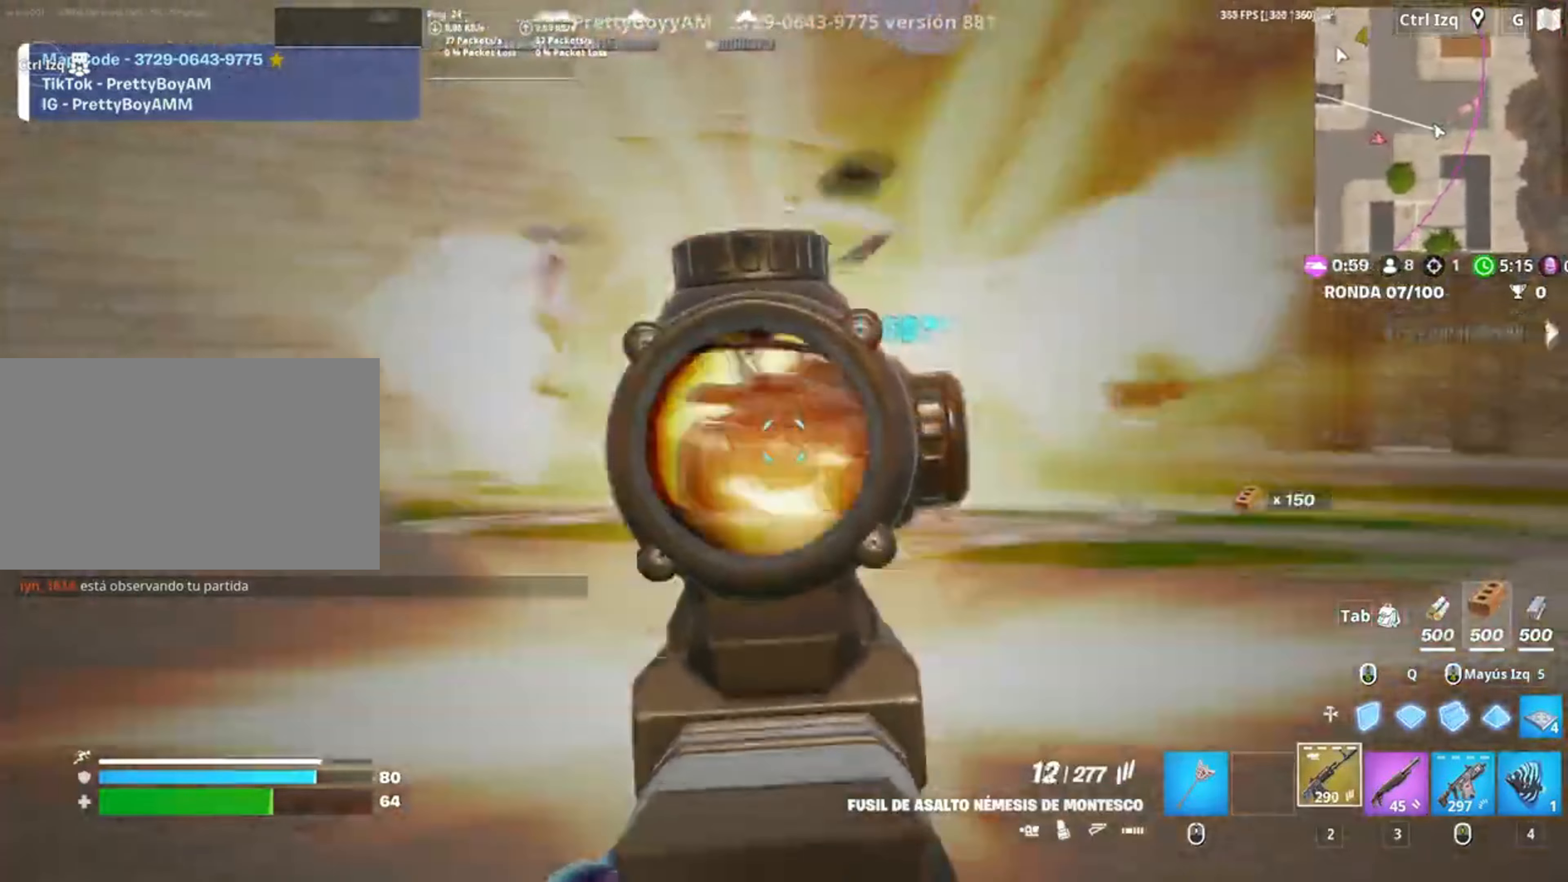
{"keys": ["w"], "mouse": [], "events": [[183, "mouse_right", "up"], [183, "w", "down"], [217, "mouse_left", "up"], [317, "3", "down"], [417, "3", "up"], [500, "a", "up"]]}
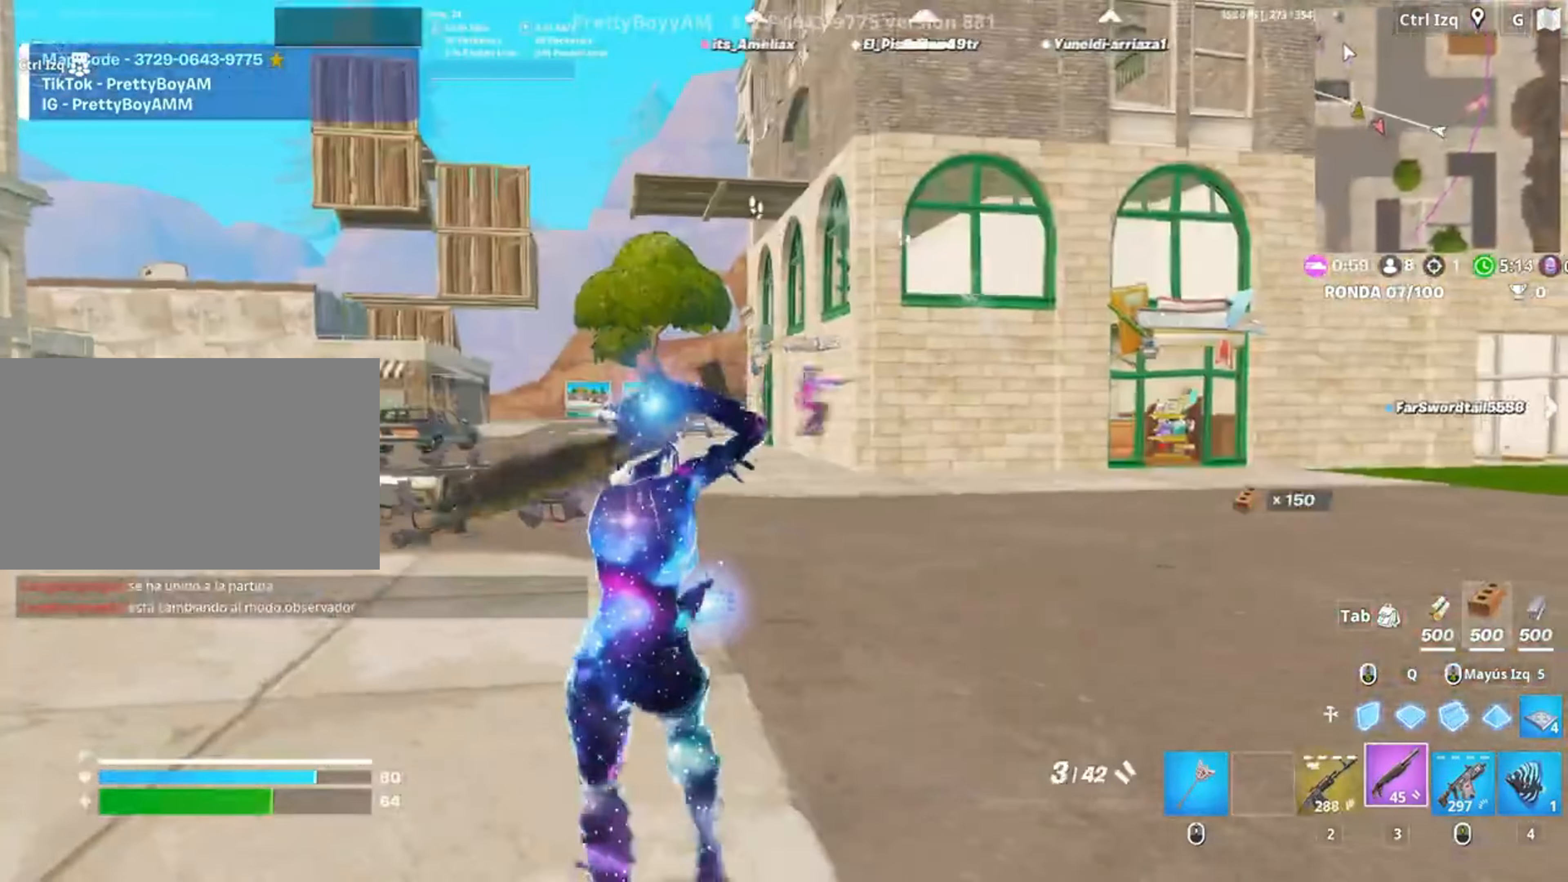
{"keys": ["w"], "mouse": ["left"], "events": [[483, "mouse_left", "down"]]}
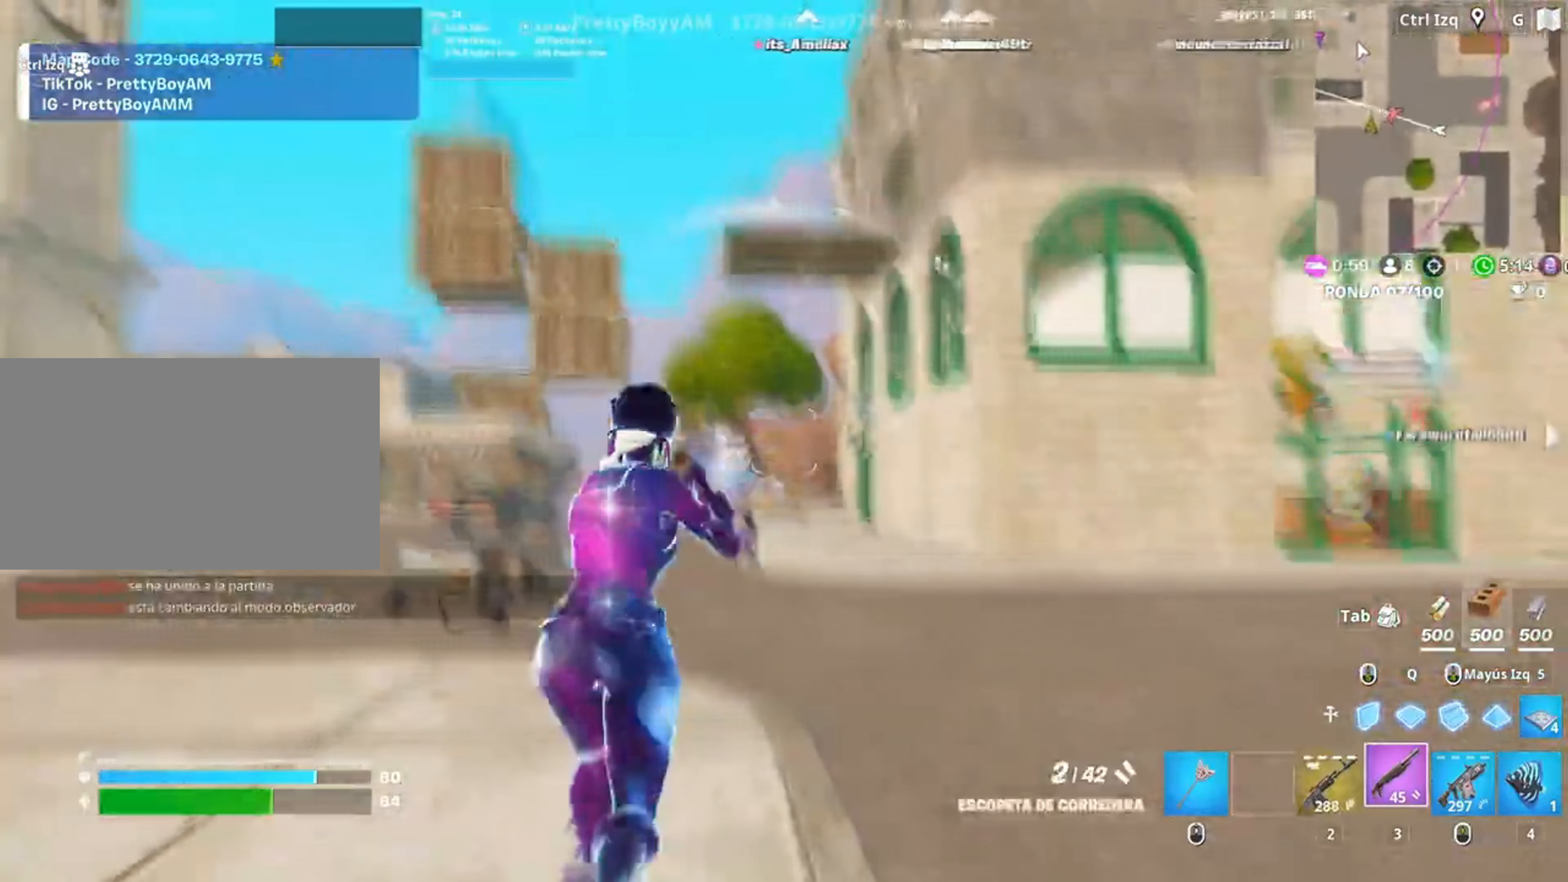
{"keys": ["w"], "mouse": [], "events": [[50, "a", "down"], [150, "3", "down"], [217, "3", "up"], [250, "mouse_left", "up"], [283, "v", "down"], [350, "v", "up"], [450, "a", "up"]]}
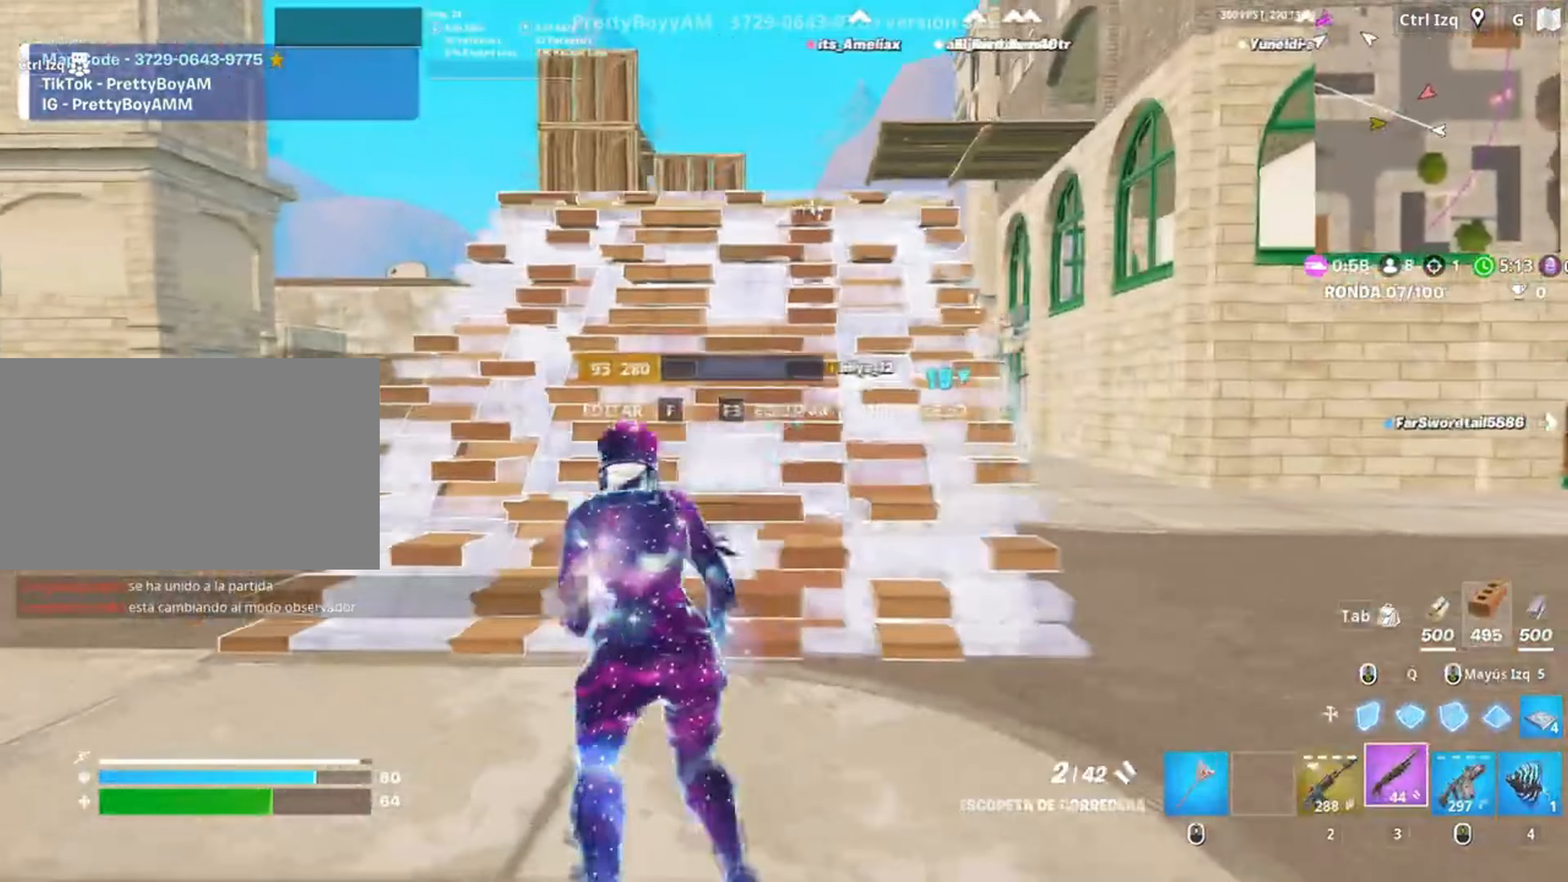
{"keys": ["a", "w"], "mouse": [], "events": [[317, "a", "down"]]}
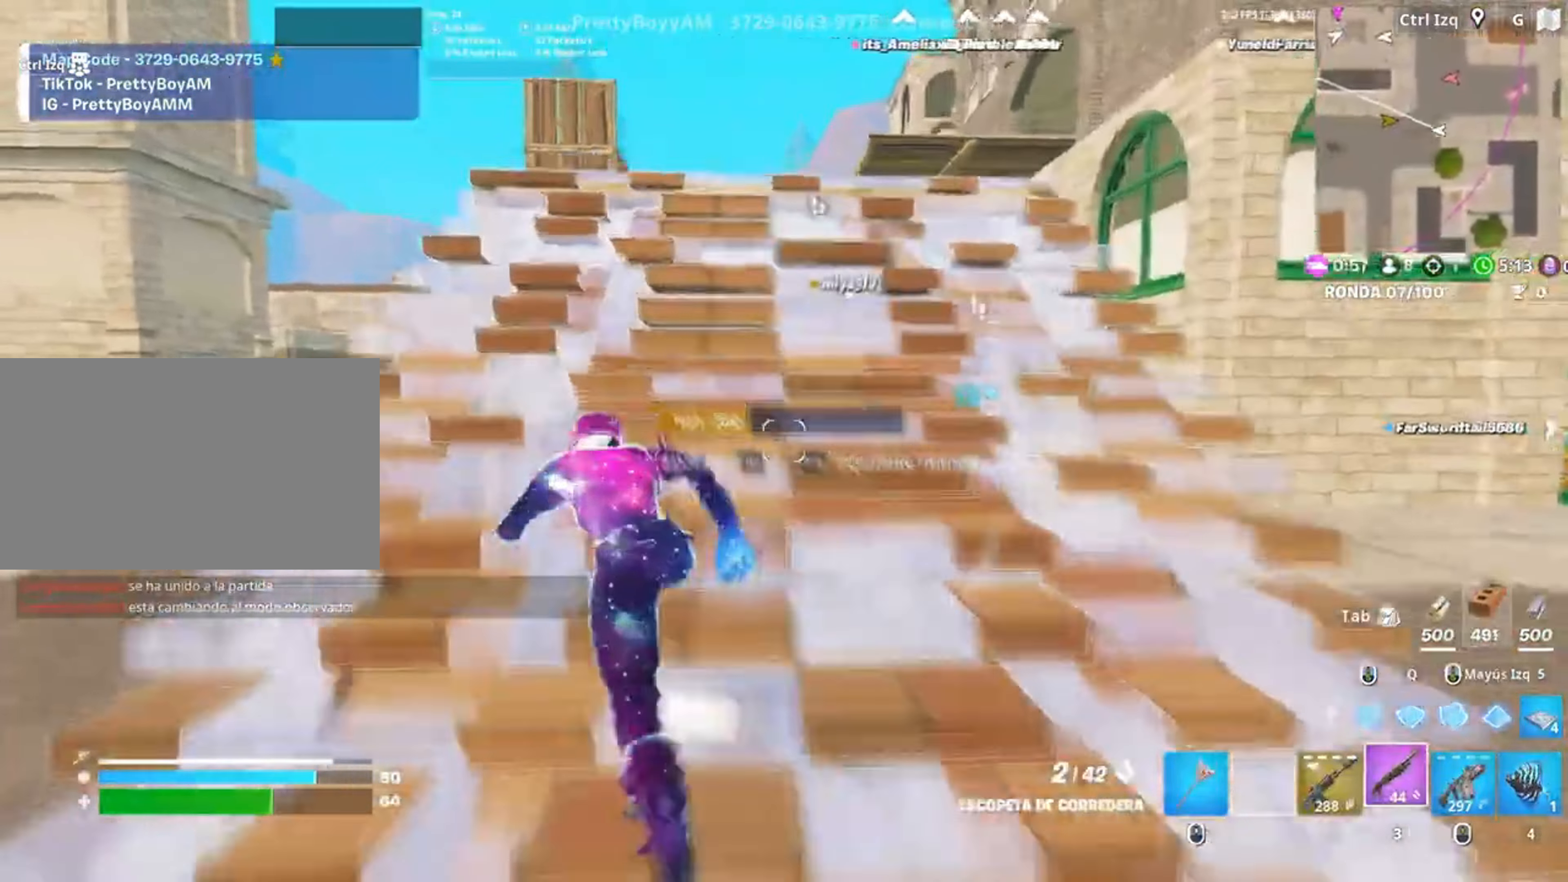
{"keys": ["a", "w"], "mouse": [], "events": [[183, "w", "up"], [217, "space", "down"], [333, "space", "up"], [450, "w", "down"]]}
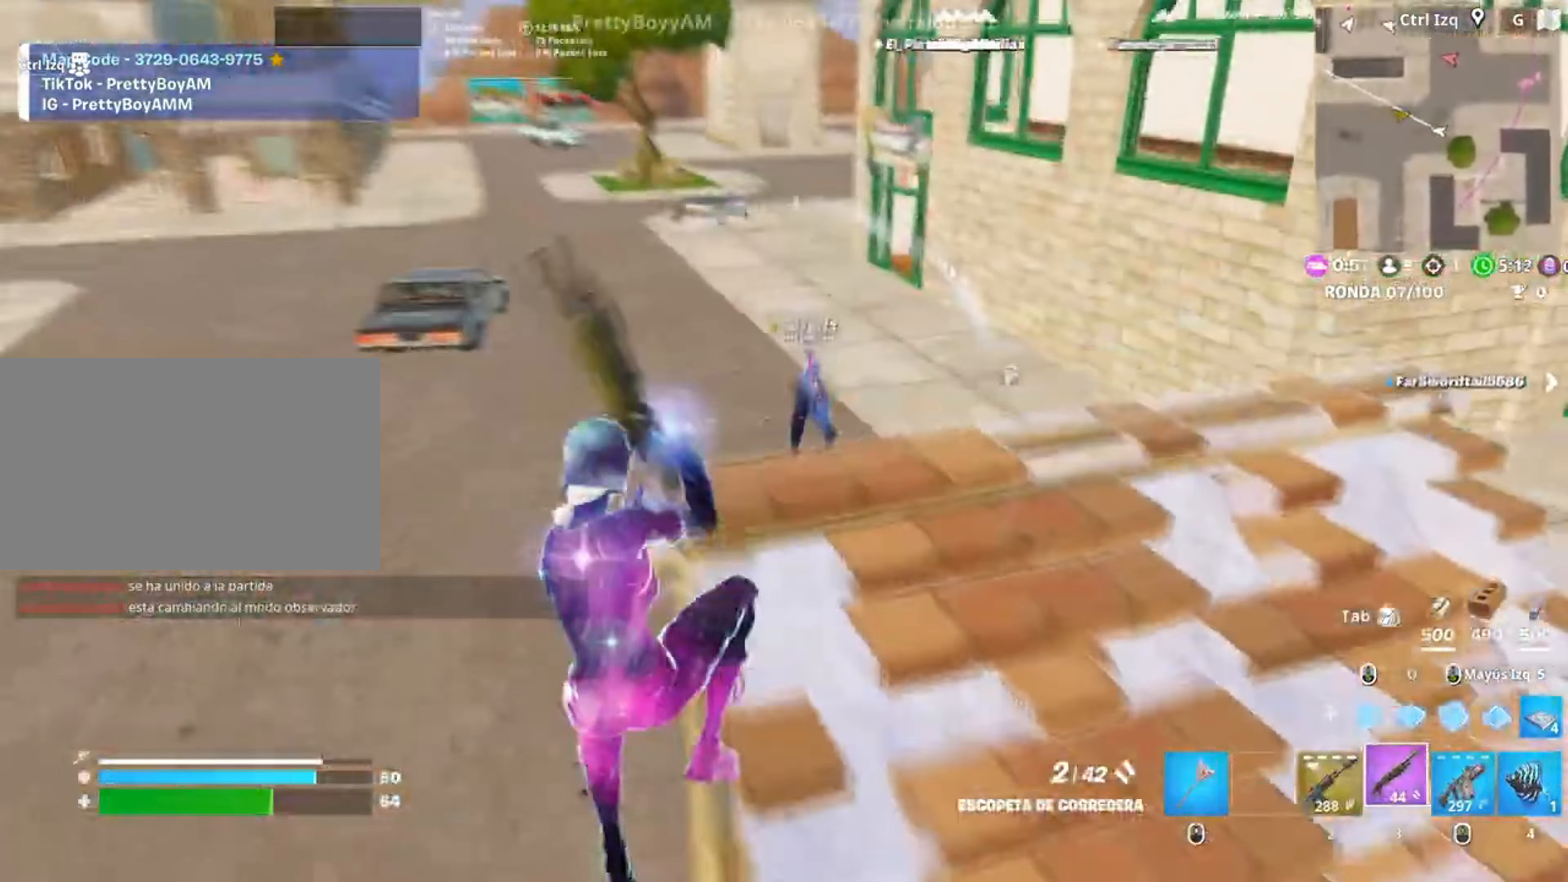
{"keys": ["a", "shift", "w"], "mouse": [], "events": [[383, "mouse_left", "down"], [433, "shift", "down"], [483, "mouse_left", "up"]]}
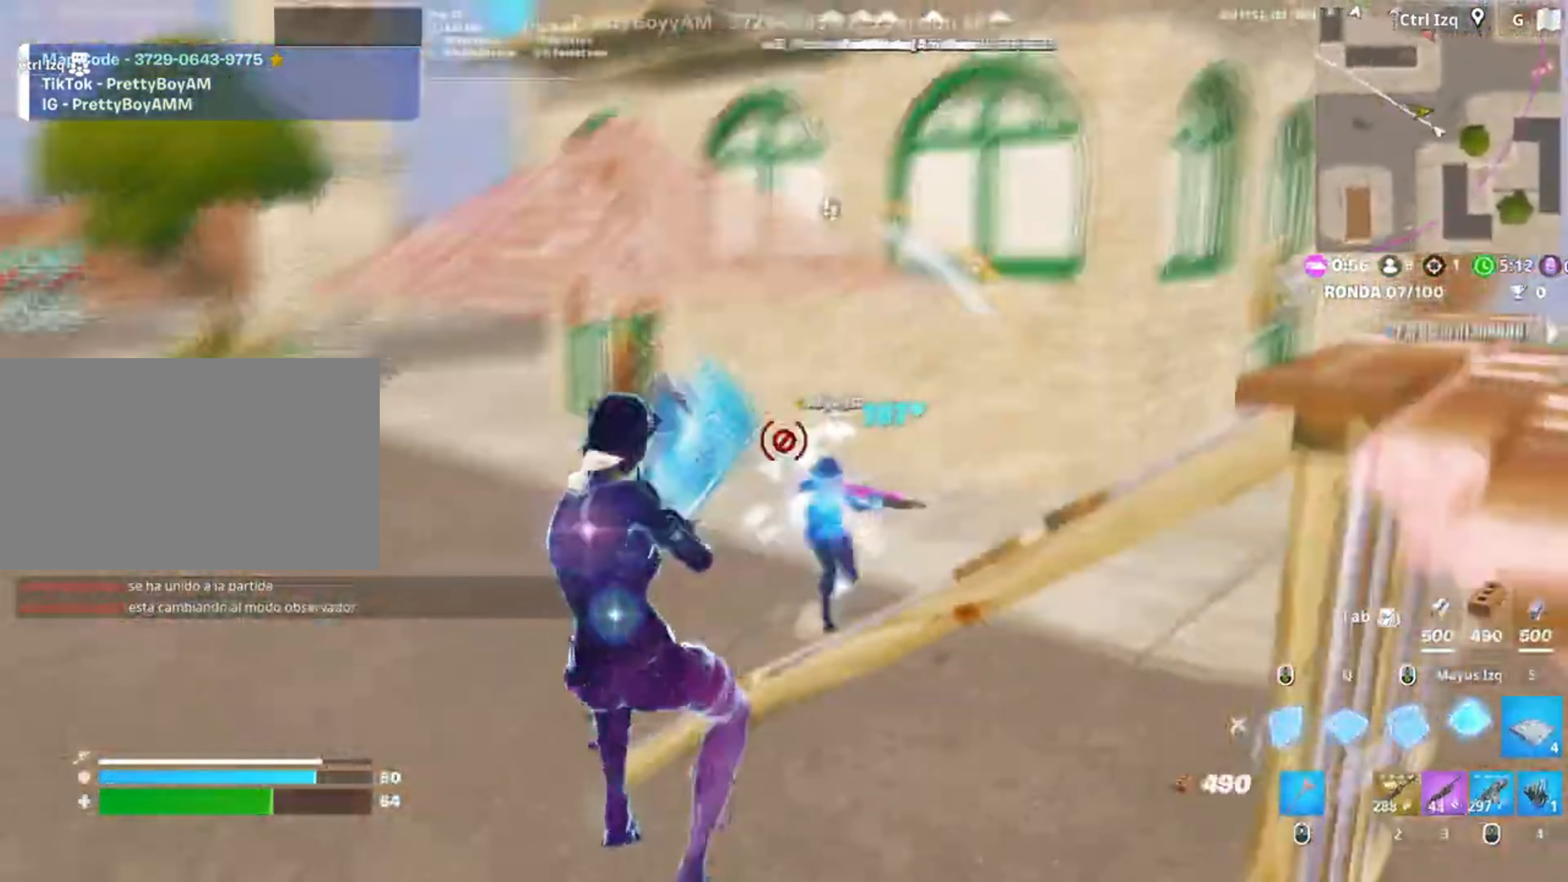
{"keys": ["w"], "mouse": [], "events": [[17, "mouse_left", "down"], [50, "shift", "up"], [83, "a", "up"], [350, "3", "down"], [417, "3", "up"], [450, "mouse_left", "up"]]}
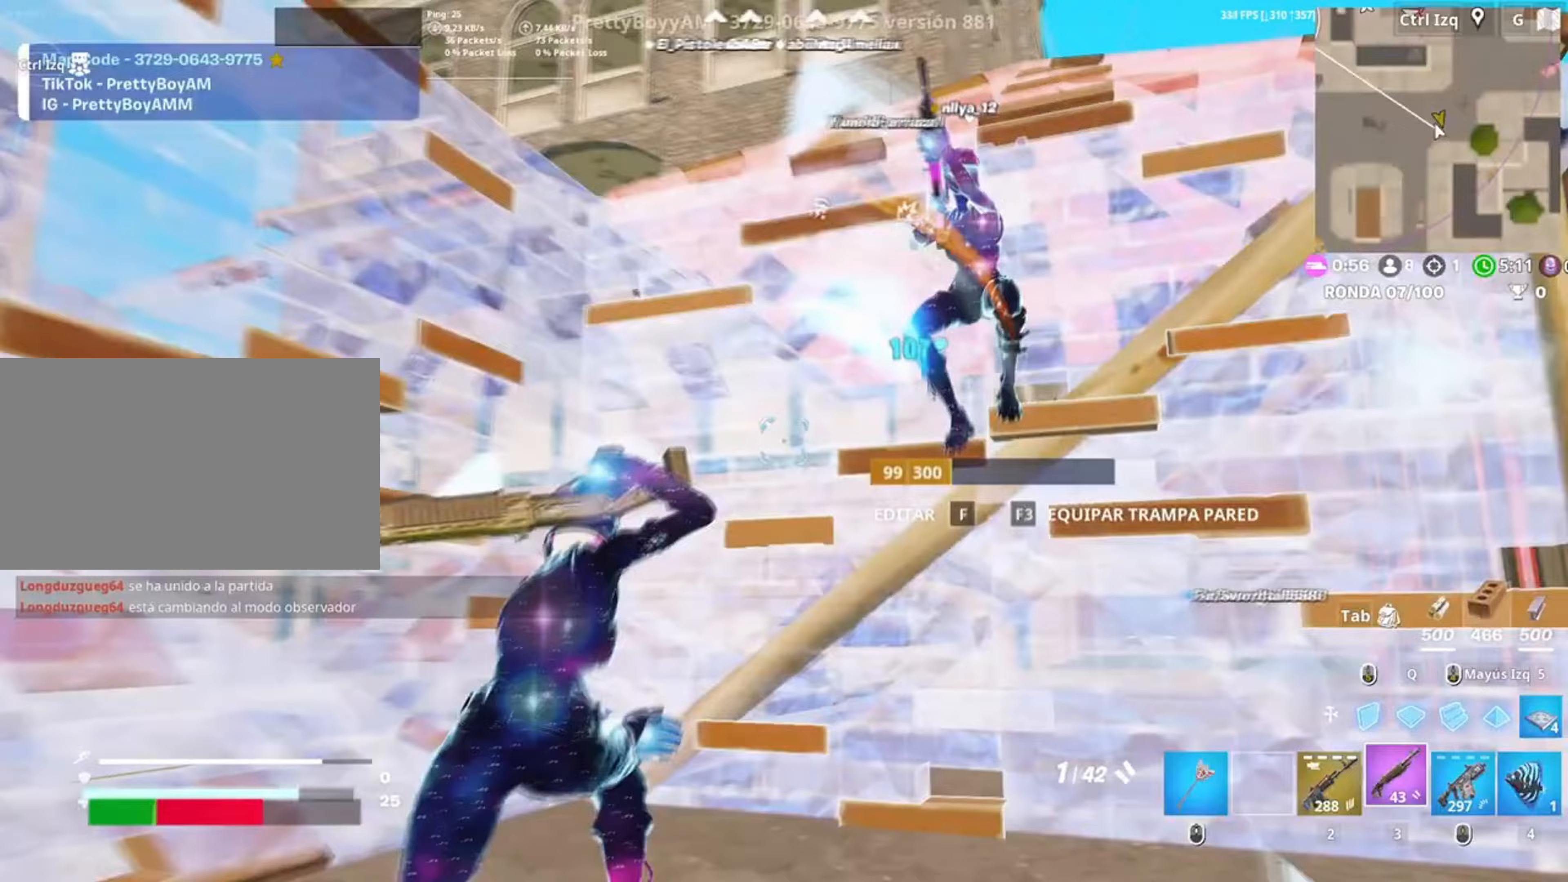
{"keys": ["a", "s"], "mouse": [], "events": [[283, "a", "down"], [283, "w", "up"], [417, "r", "down"], [417, "s", "down"], [483, "r", "up"]]}
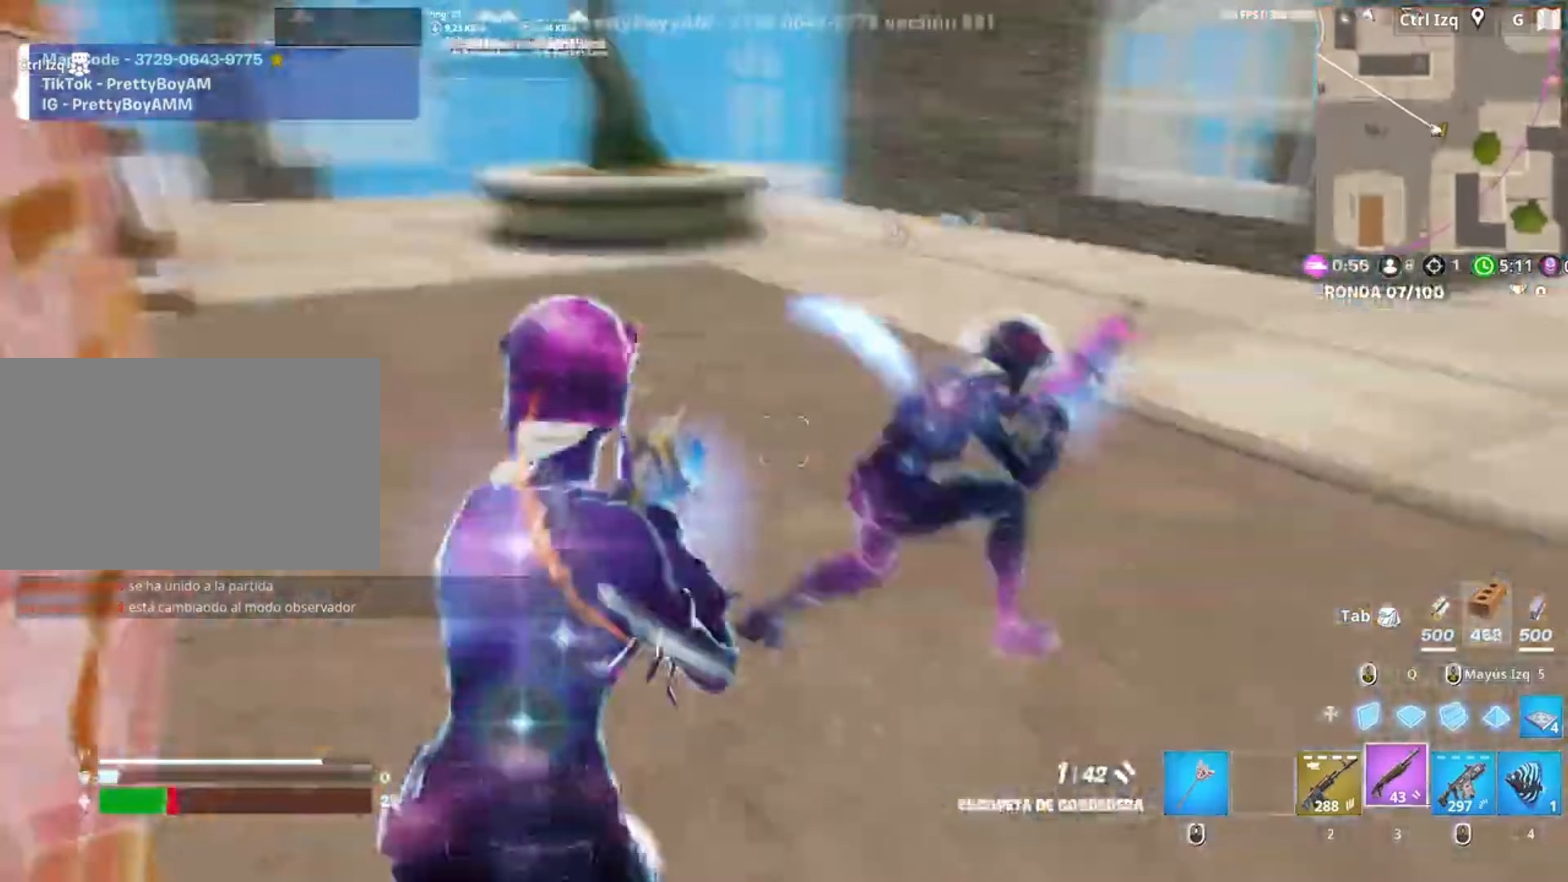
{"keys": ["d", "w"], "mouse": ["left"], "events": [[17, "a", "up"], [50, "r", "down"], [67, "s", "up"], [133, "r", "up"], [200, "d", "down"], [383, "w", "down"], [483, "mouse_left", "down"]]}
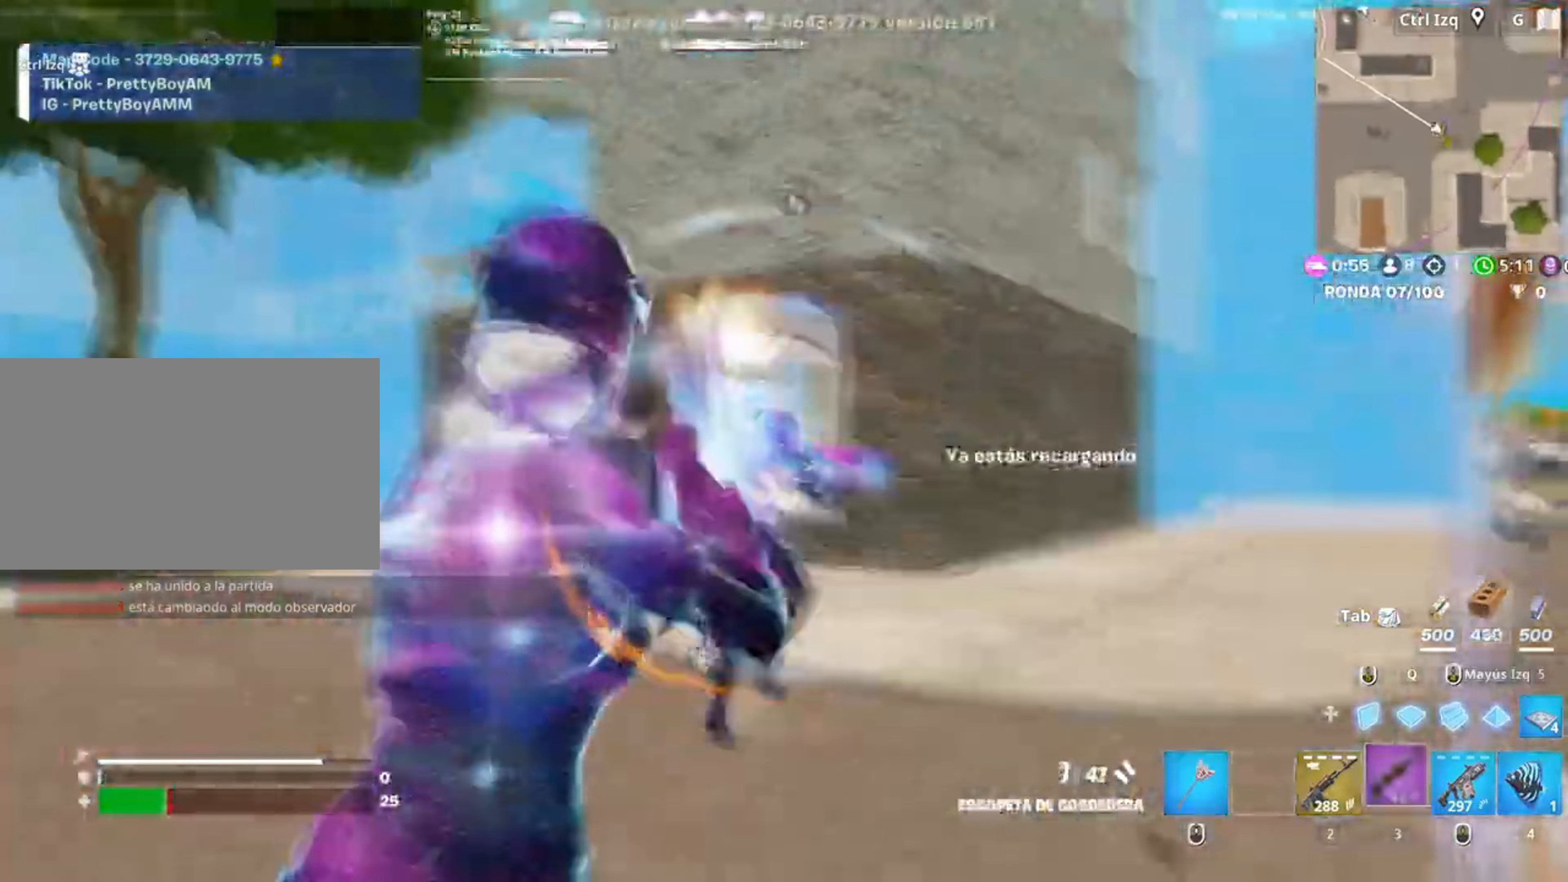
{"keys": ["d", "s"], "mouse": ["left"], "events": [[83, "d", "up"], [83, "space", "down"], [183, "d", "down"], [233, "space", "up"], [267, "w", "up"], [317, "mouse_right", "down"], [450, "mouse_right", "up"], [483, "s", "down"]]}
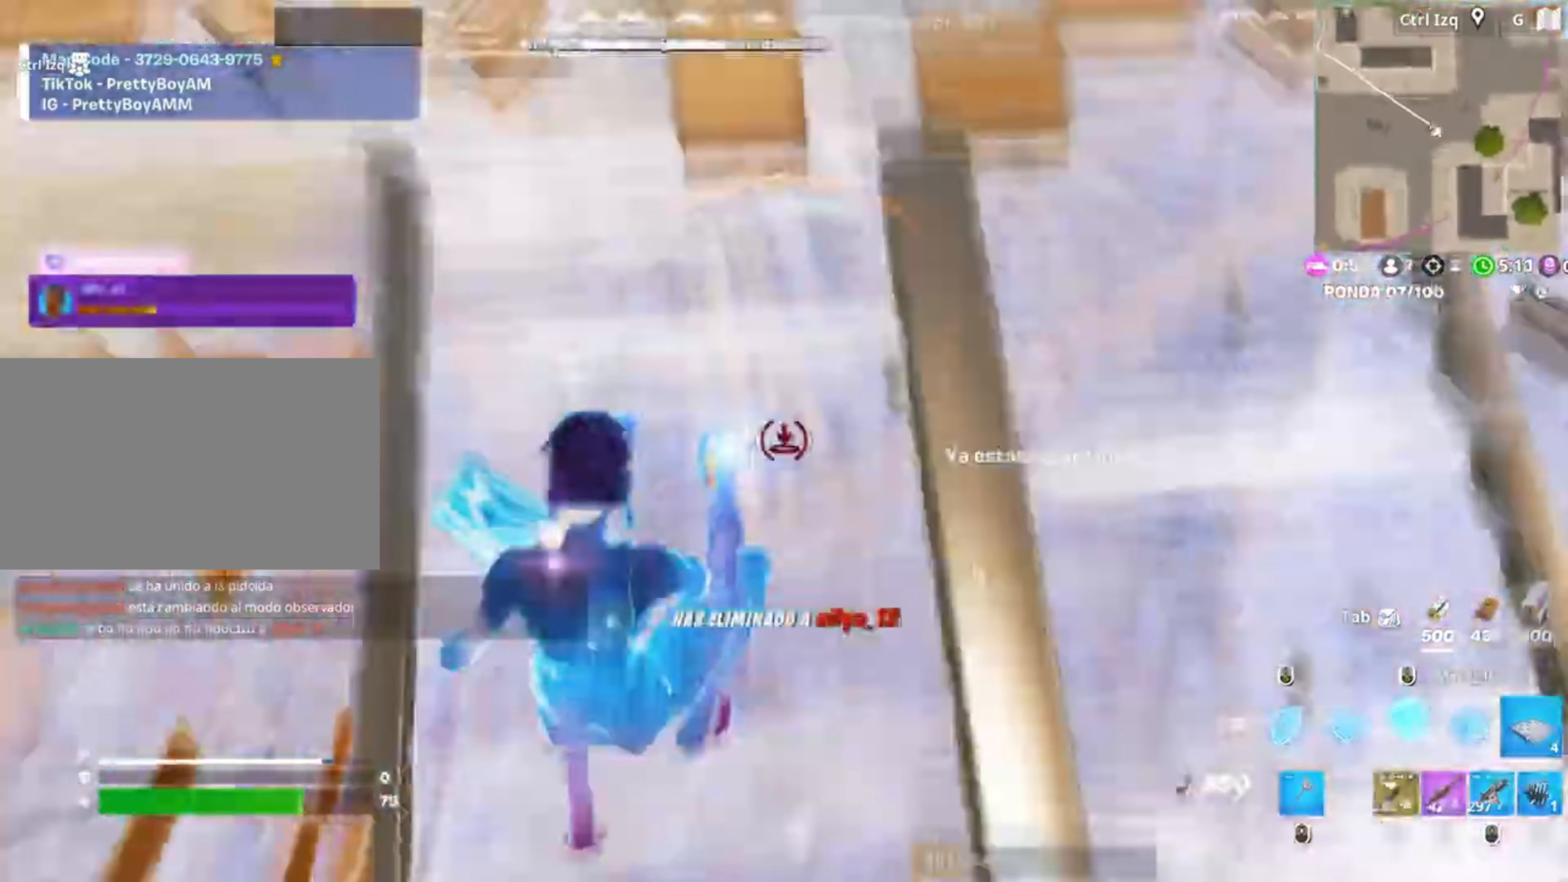
{"keys": ["d", "s"], "mouse": ["left"], "events": [[150, "q", "down"], [283, "q", "up"]]}
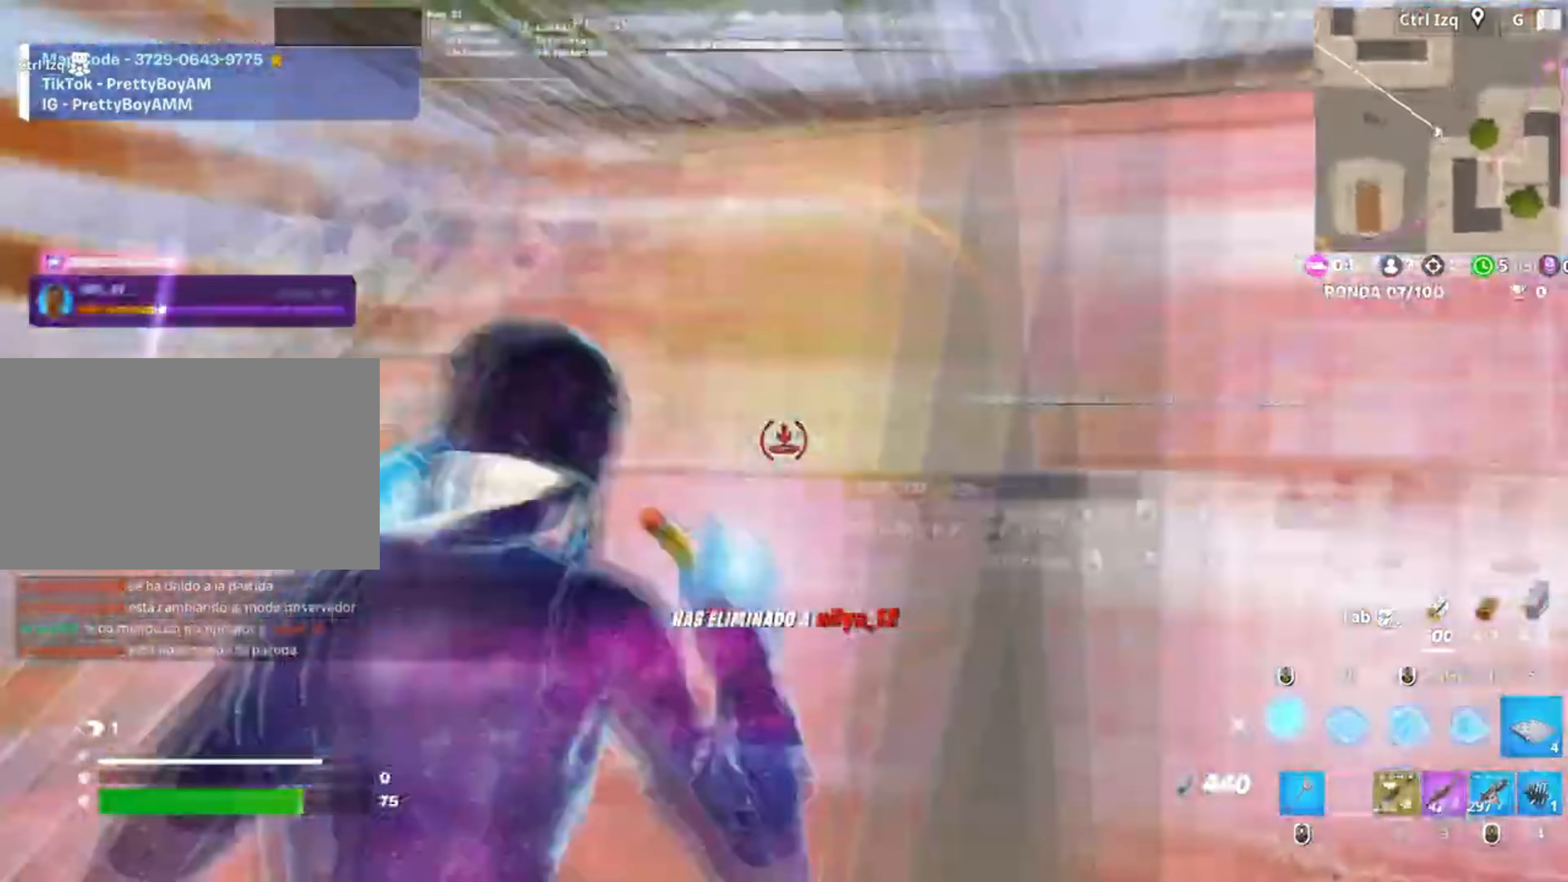
{"keys": ["d"], "mouse": ["left"], "events": [[350, "s", "up"]]}
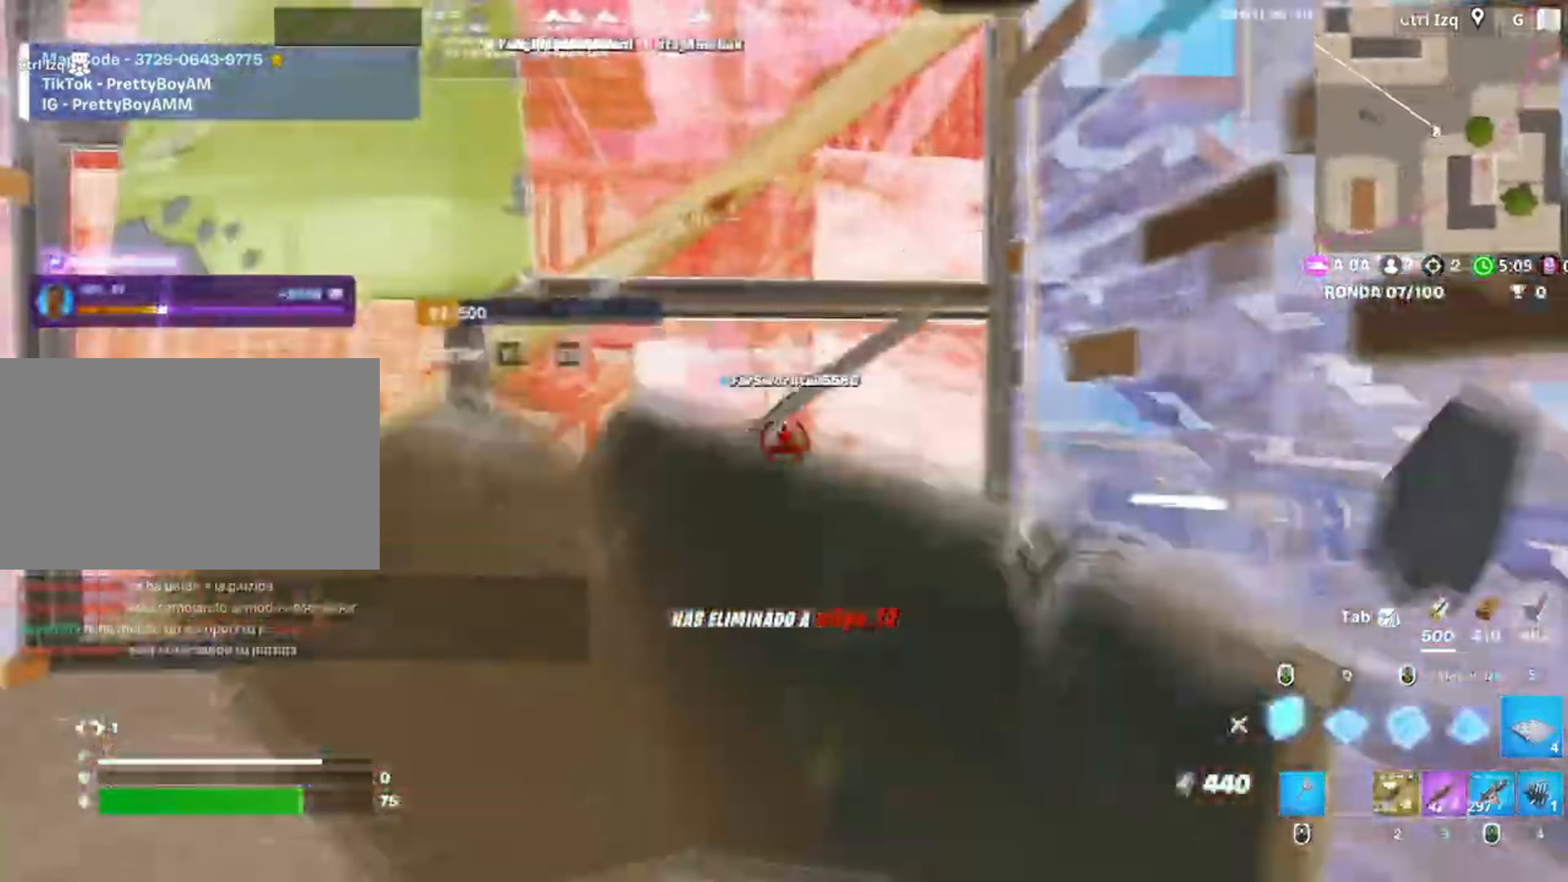
{"keys": ["a", "w"], "mouse": ["left"], "events": [[17, "w", "down"], [83, "d", "up"], [183, "a", "down"]]}
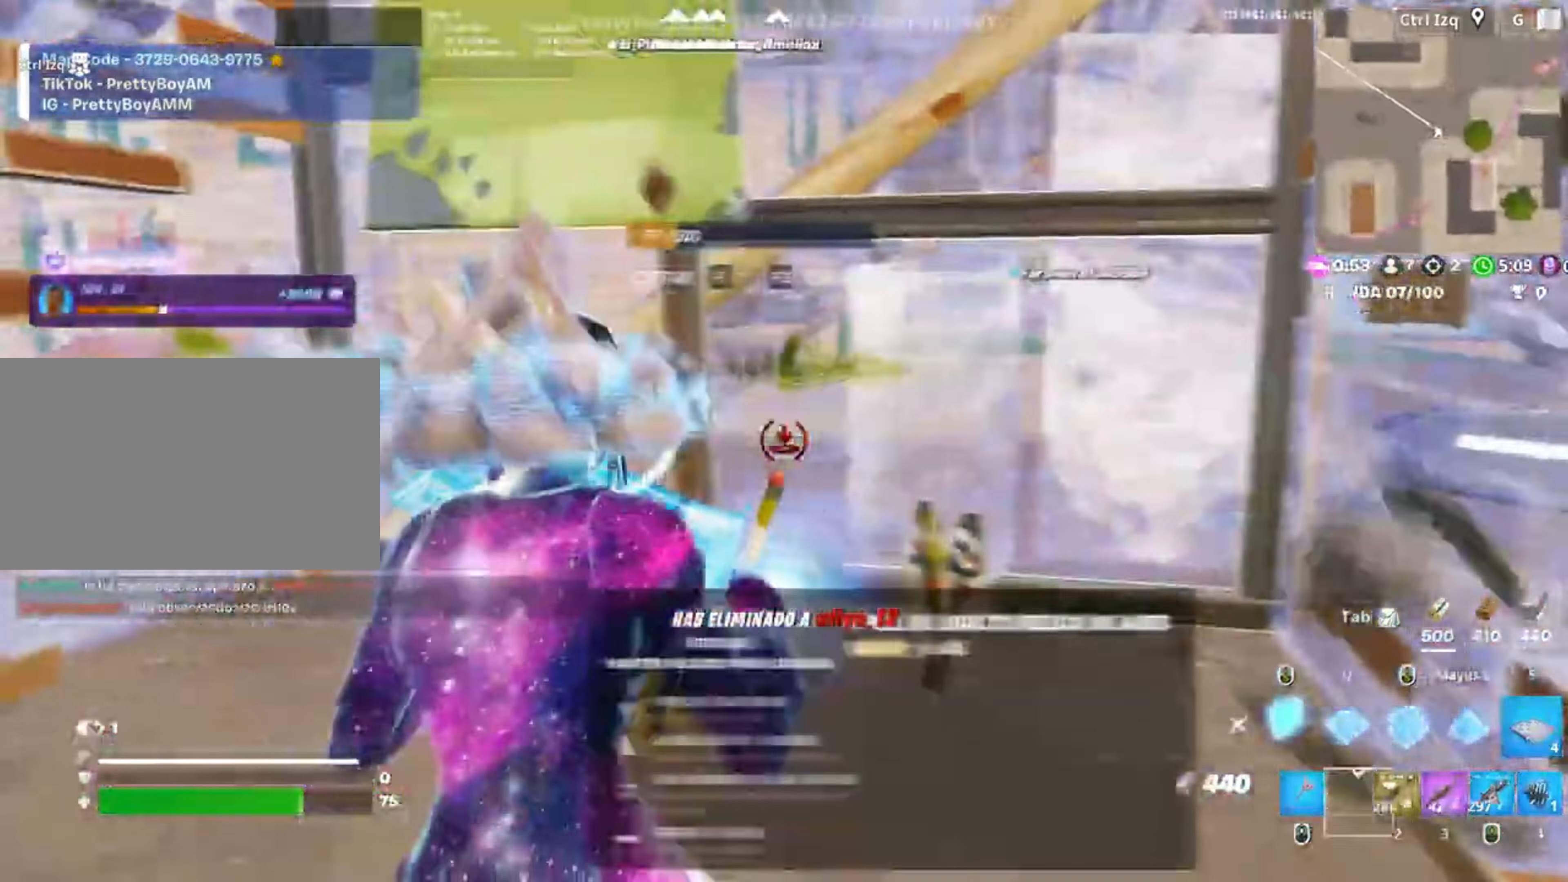
{"keys": ["r", "w"], "mouse": [], "events": [[50, "3", "down"], [100, "a", "up"], [150, "3", "up"], [150, "mouse_left", "up"], [483, "r", "down"]]}
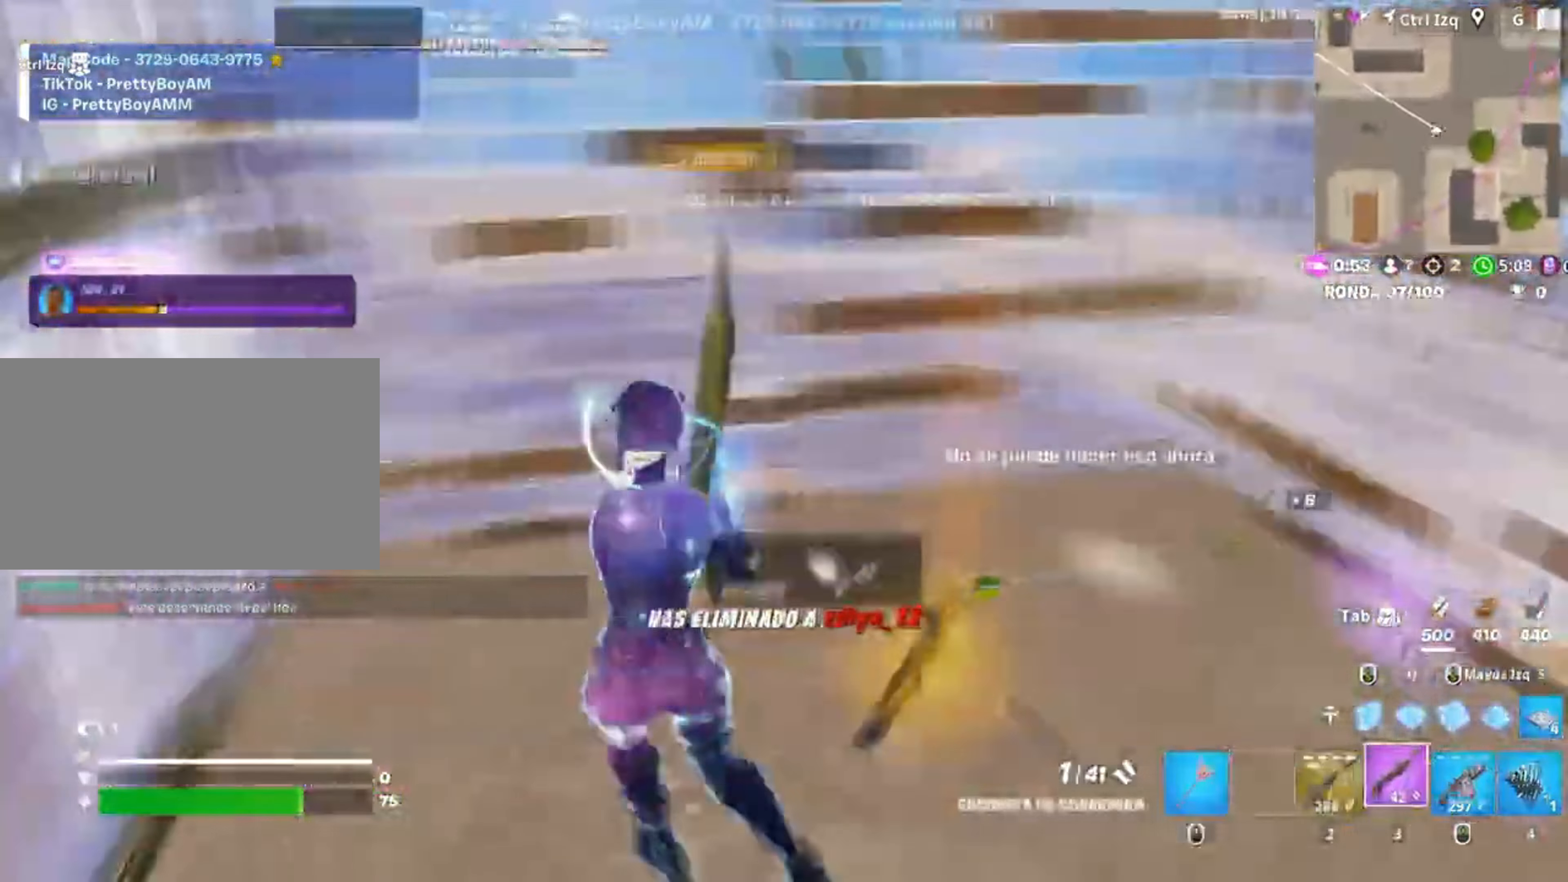
{"keys": [], "mouse": [], "events": [[33, "r", "up"], [117, "r", "down"], [117, "w", "up"], [167, "r", "up"]]}
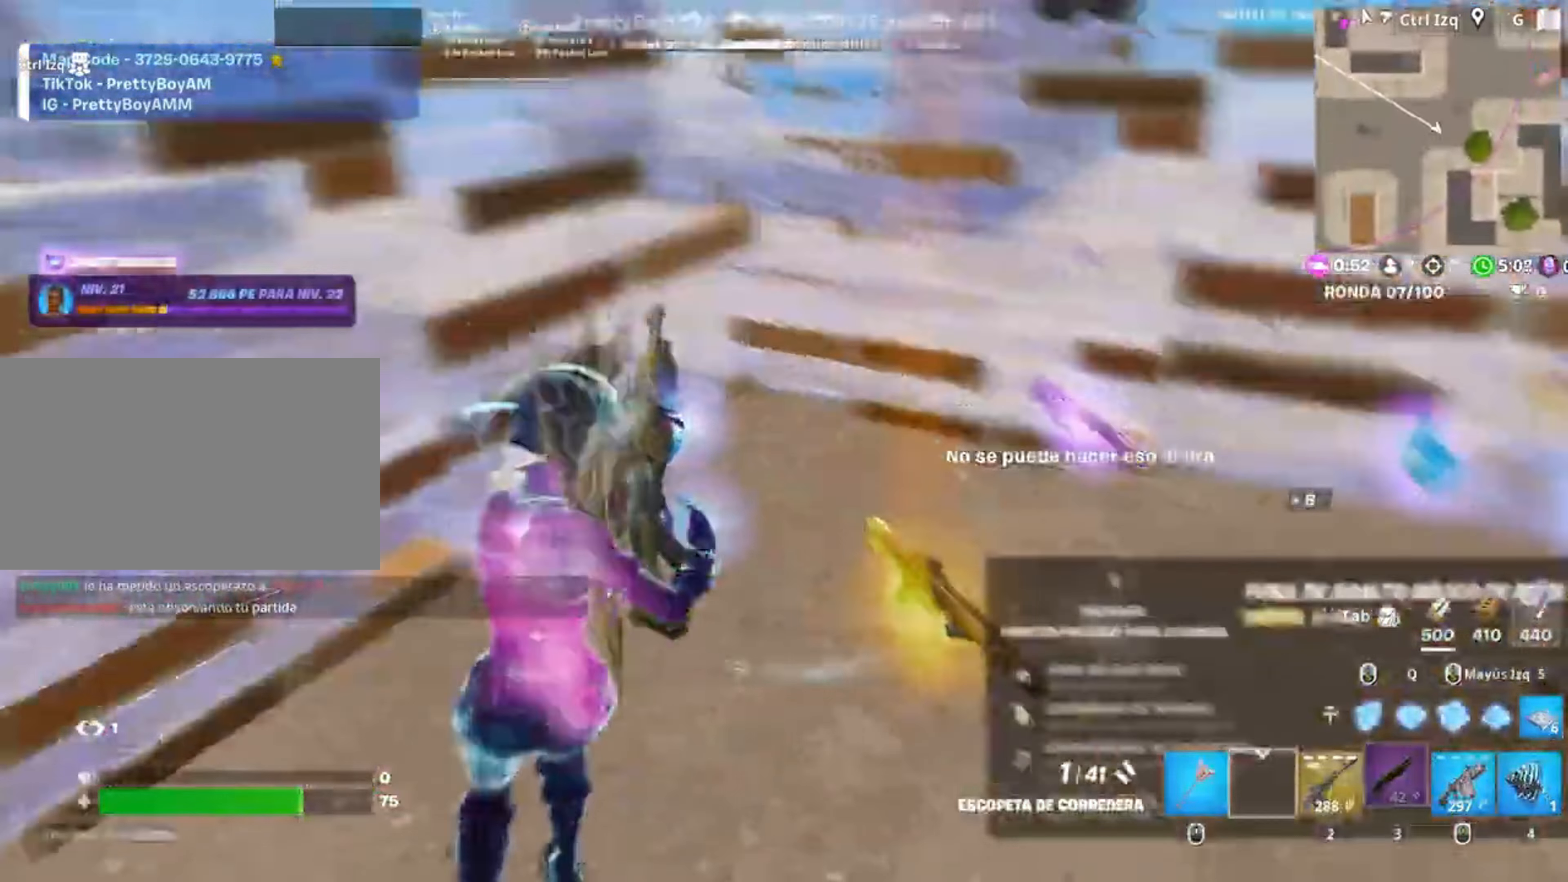
{"keys": ["e"], "mouse": [], "events": [[83, "w", "down"], [217, "2", "down"], [283, "2", "up"], [317, "w", "up"], [350, "e", "down"]]}
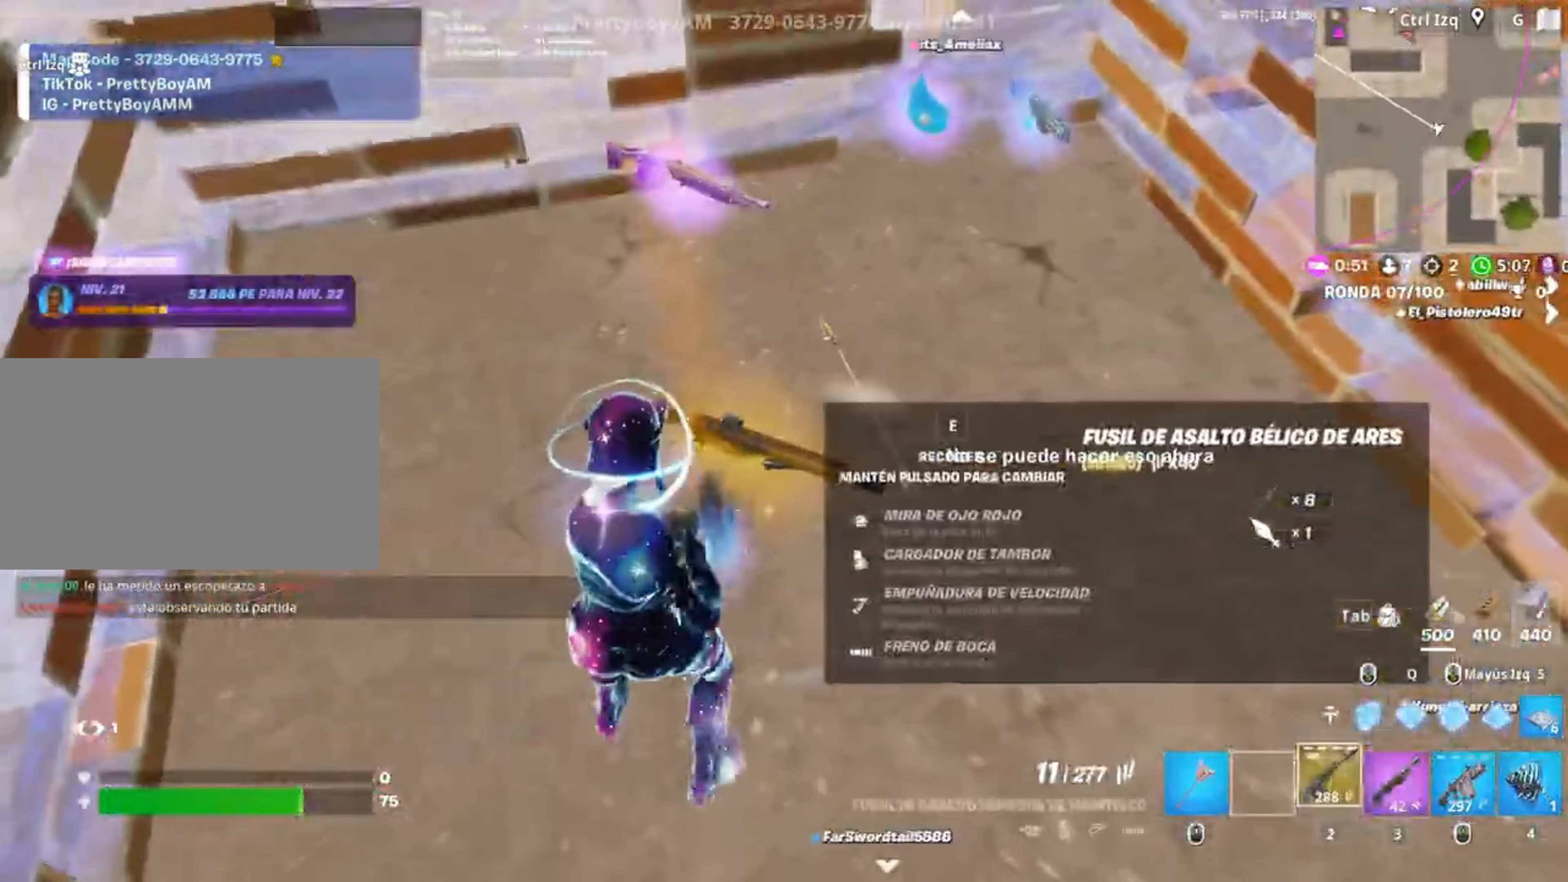
{"keys": ["e", "w"], "mouse": []}
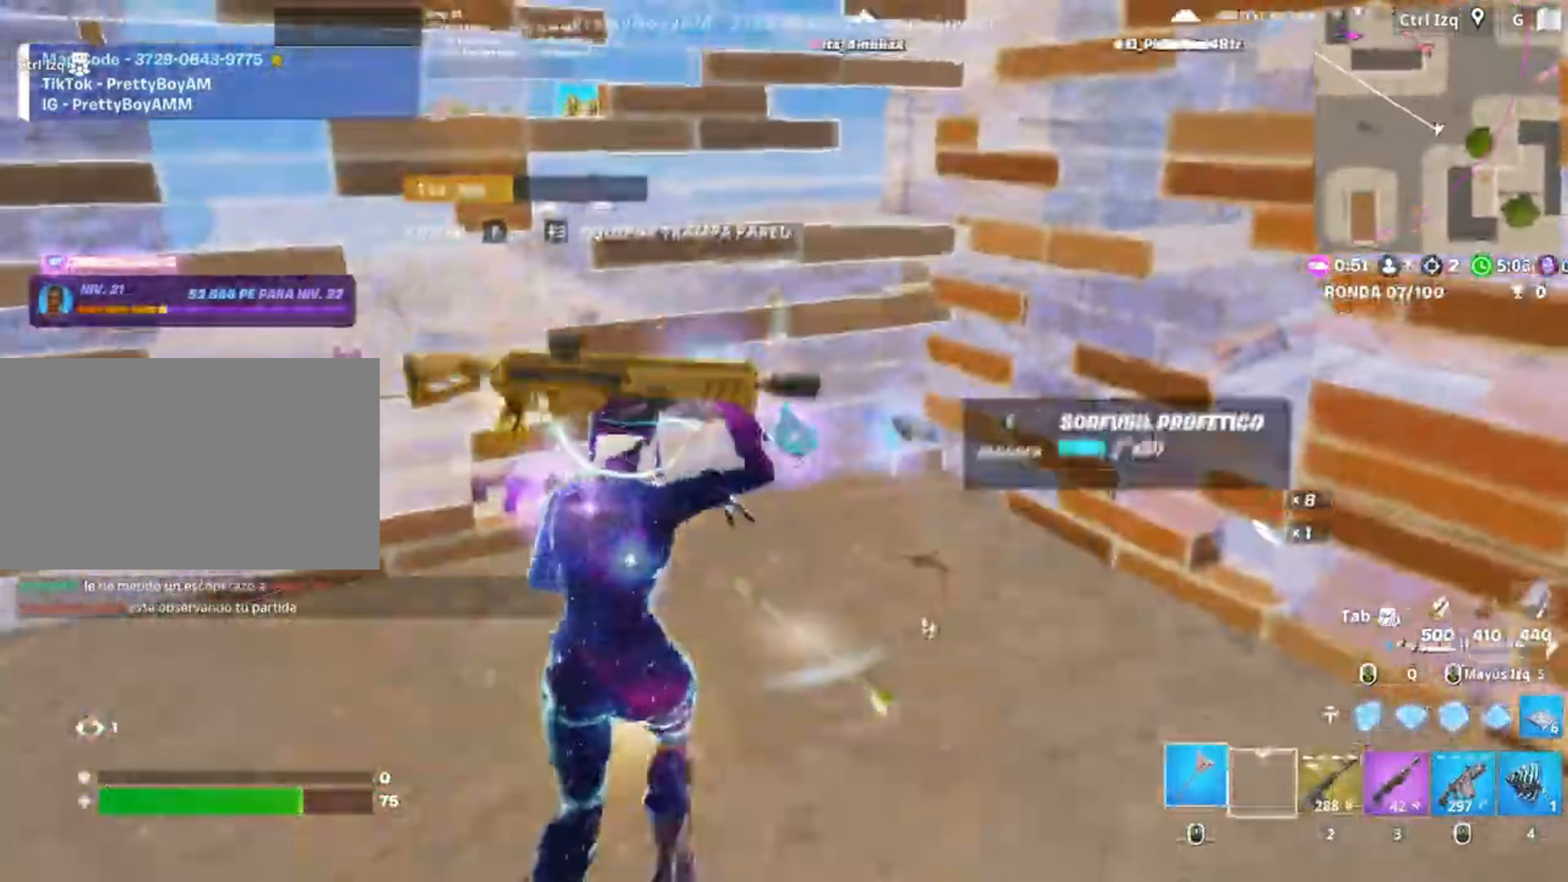
{"keys": ["w"], "mouse": [], "events": [[17, "e", "up"], [250, "f", "down"], [283, "mouse_left", "down"], [300, "f", "up"], [383, "f", "down"], [467, "f", "up"], [467, "mouse_left", "up"]]}
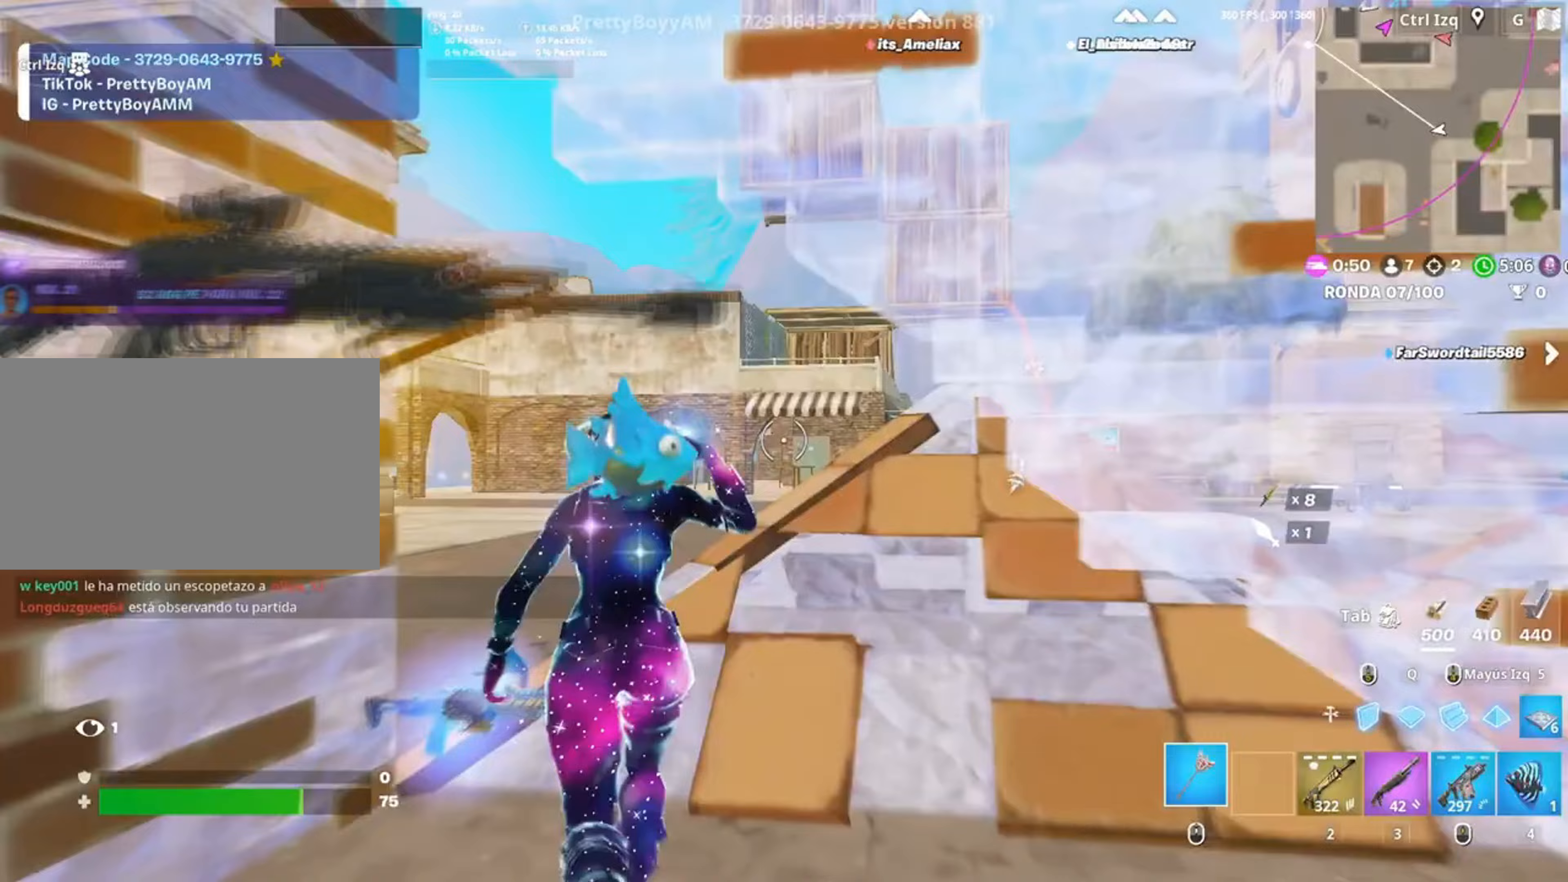
{"keys": ["w"], "mouse": [], "events": [[17, "v", "down"], [83, "v", "up"]]}
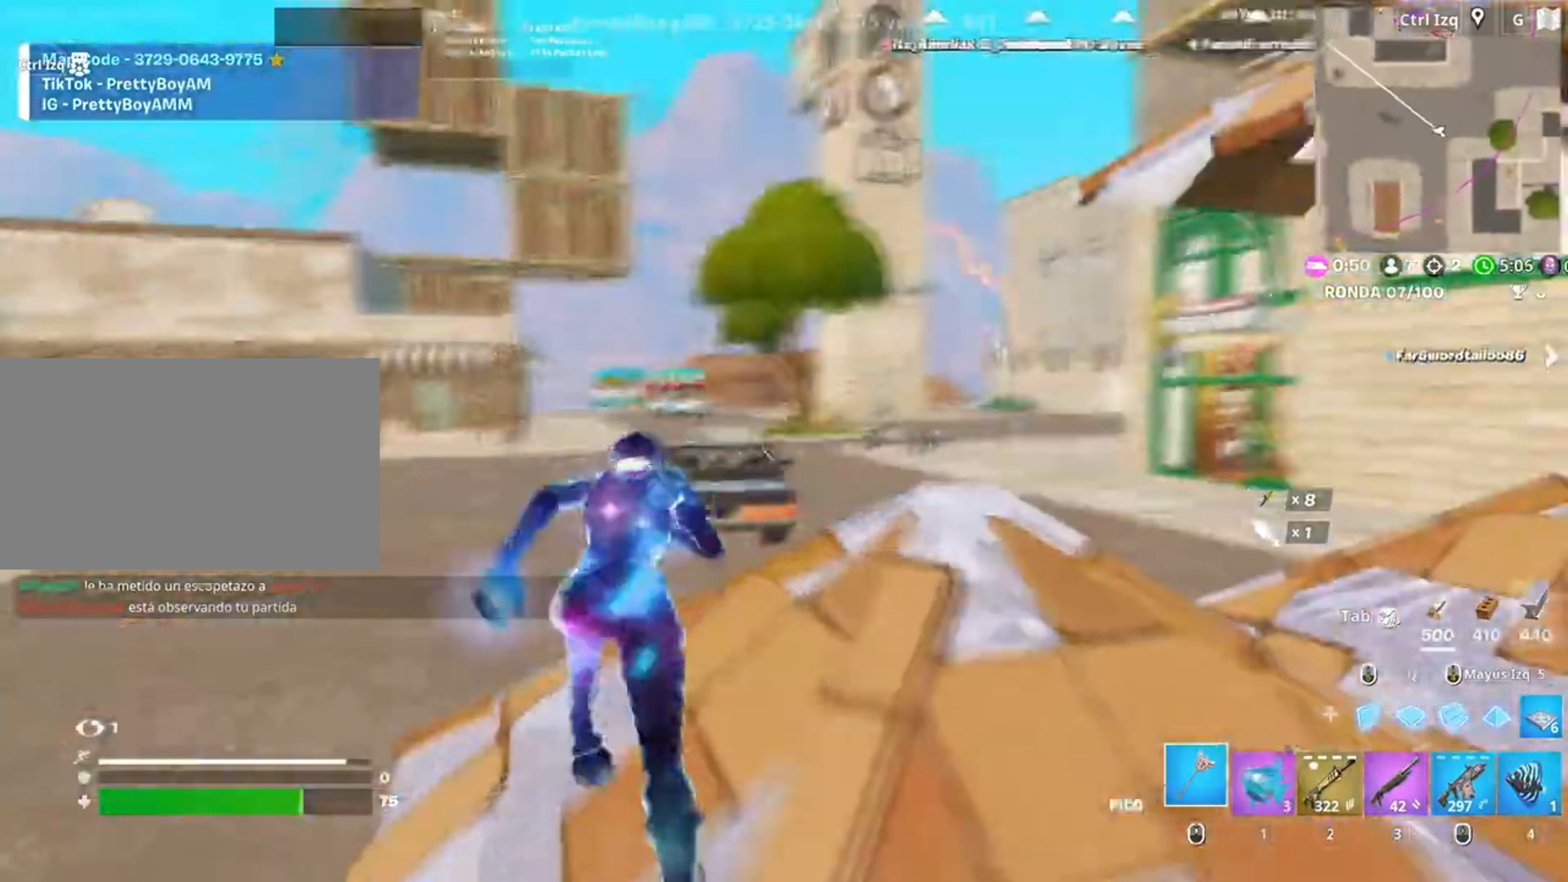
{"keys": ["a", "w"], "mouse": ["left"], "events": [[17, "a", "down"], [150, "space", "down"], [333, "space", "up"], [383, "mouse_left", "down"]]}
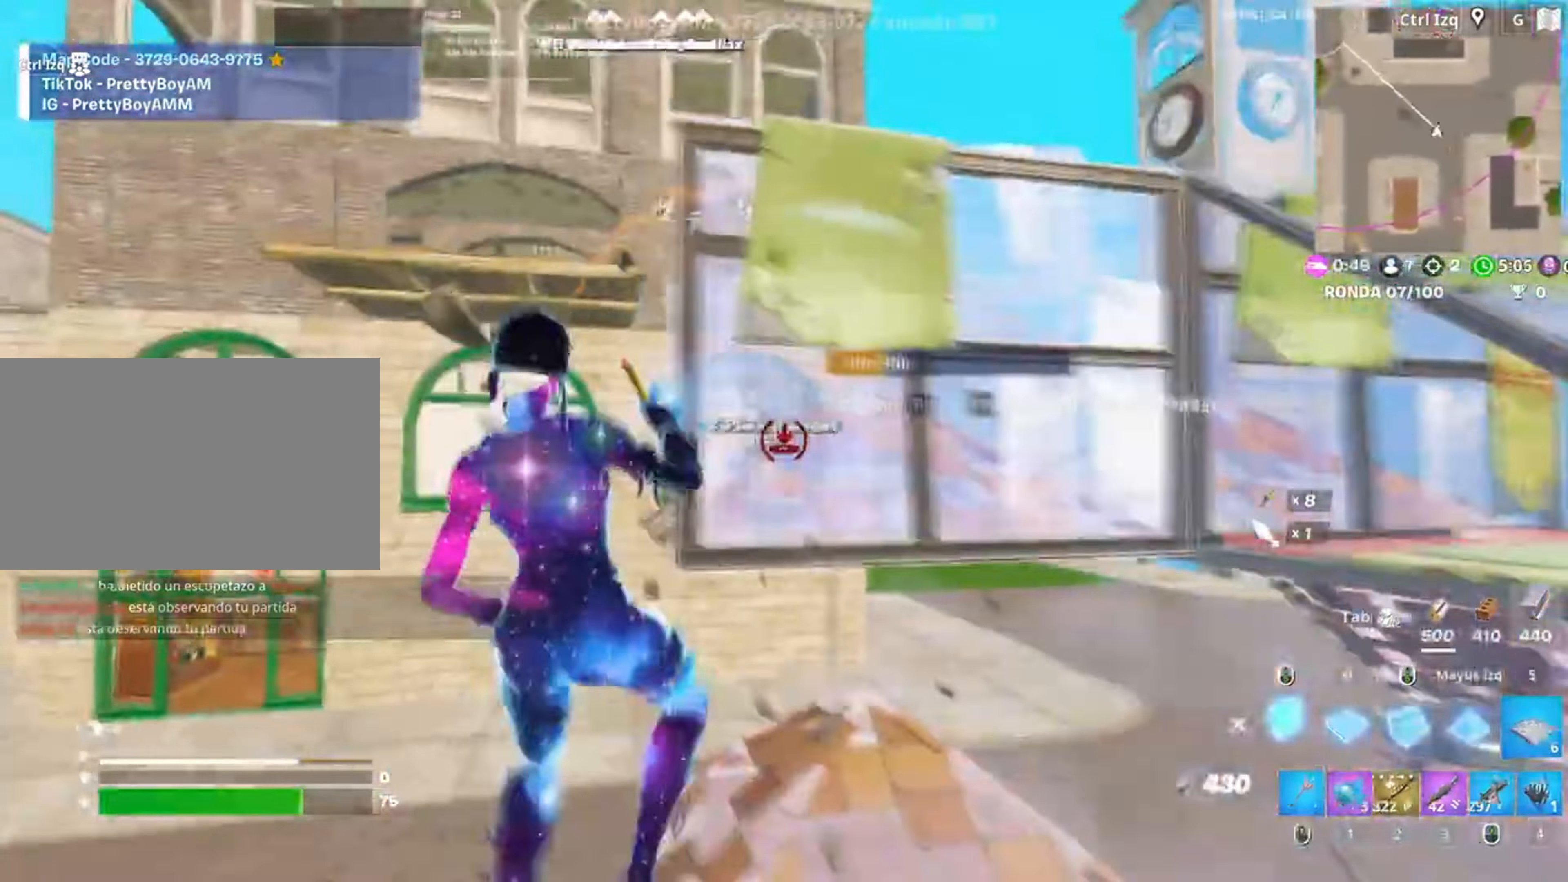
{"keys": ["w"], "mouse": [], "events": [[17, "a", "up"], [150, "q", "down"], [217, "q", "up"], [383, "3", "down"], [450, "3", "up"], [500, "mouse_left", "up"]]}
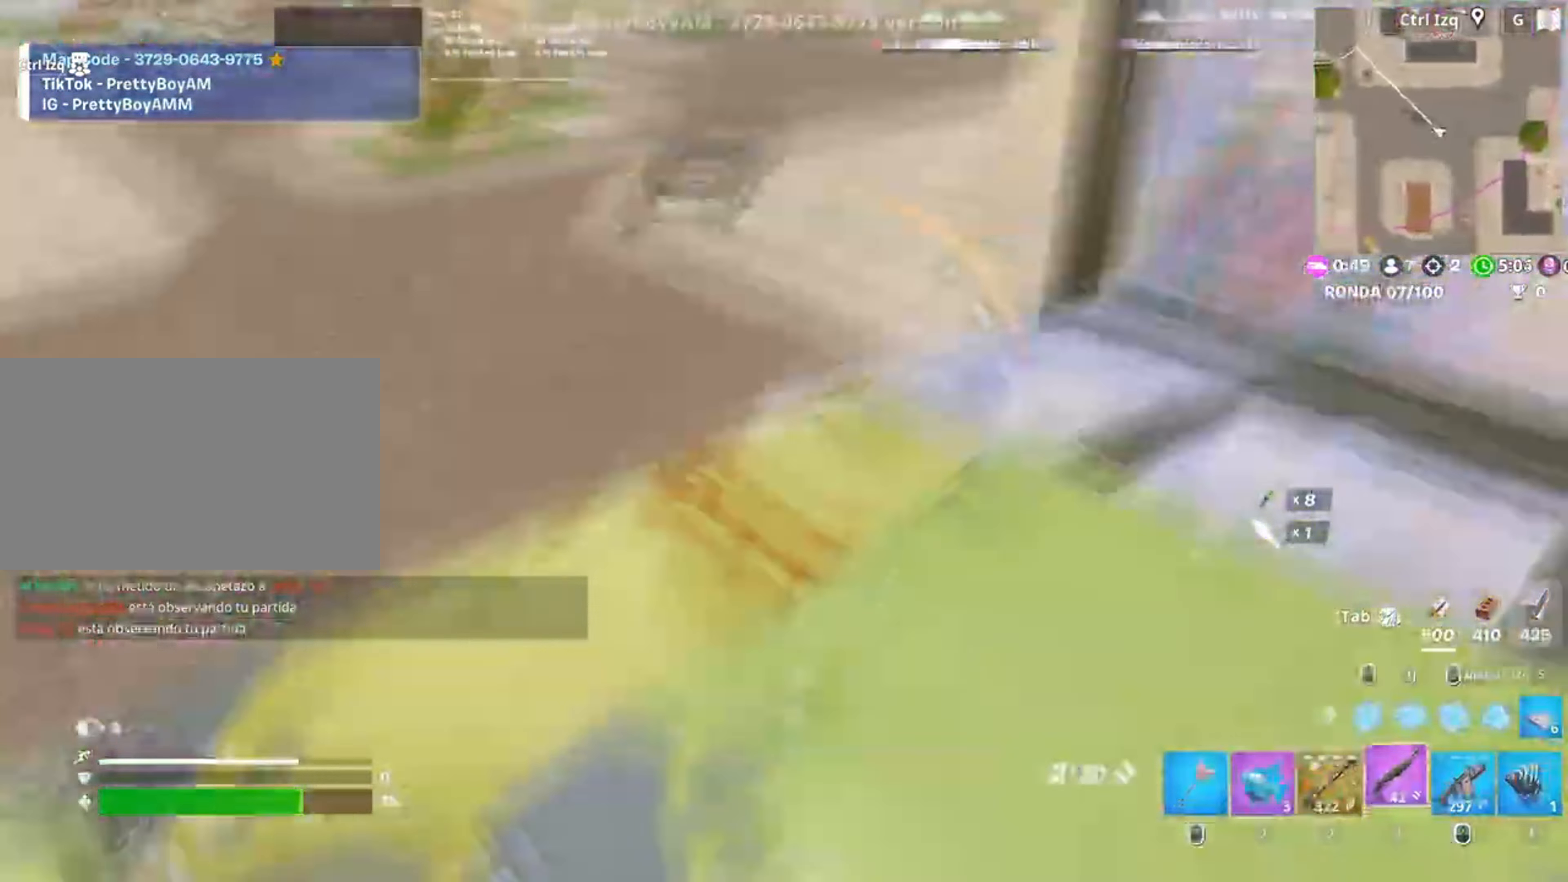
{"keys": ["a", "space", "w"], "mouse": [], "events": [[17, "v", "down"], [83, "v", "up"], [350, "a", "down"], [450, "space", "down"]]}
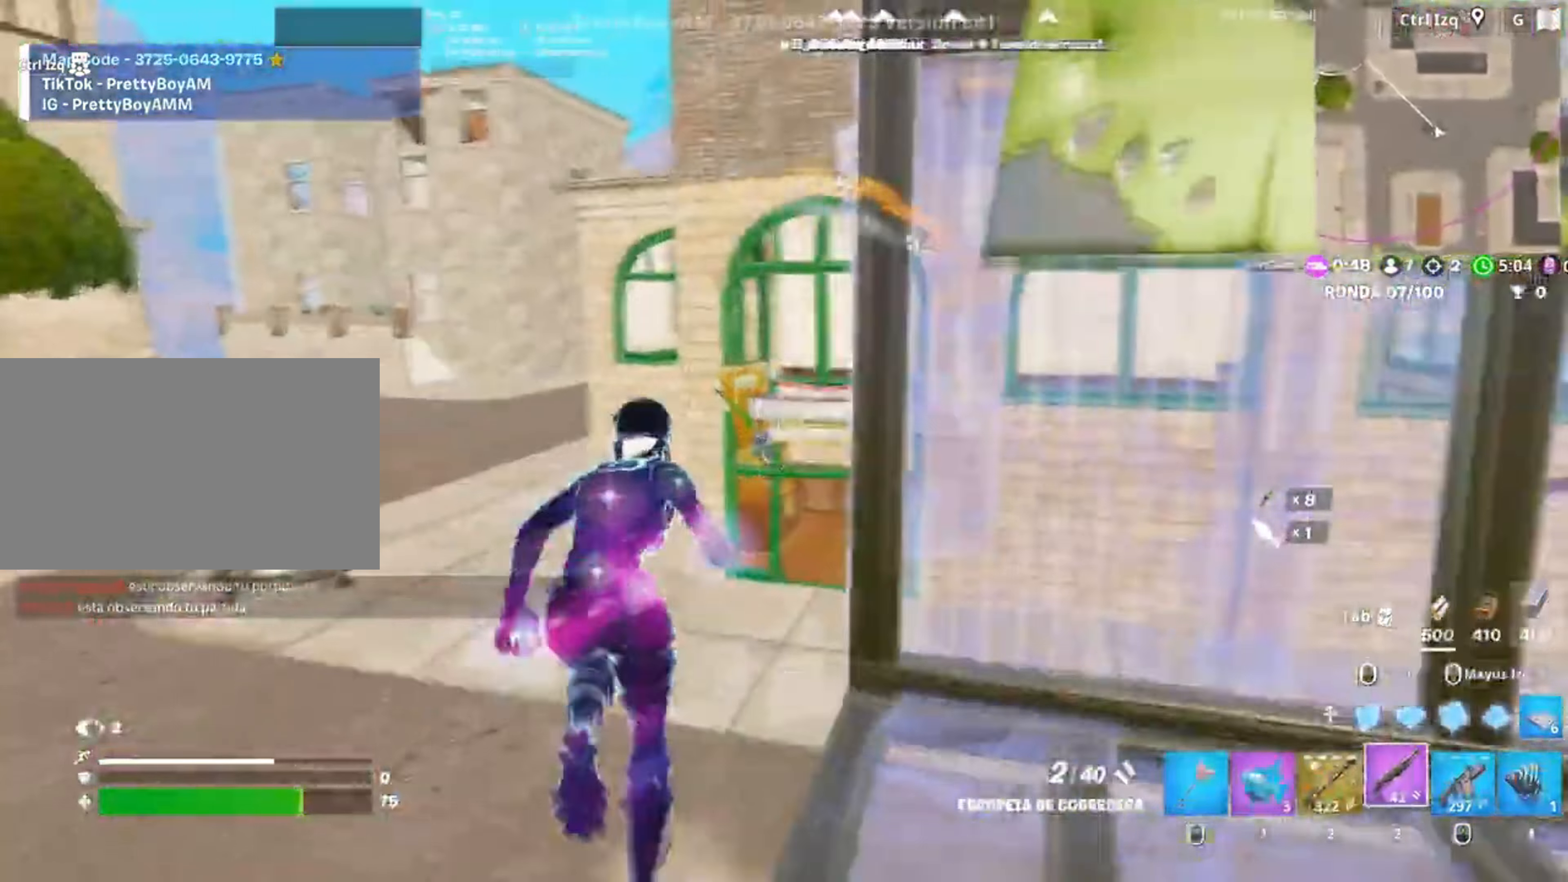
{"keys": ["w"], "mouse": [], "events": [[83, "a", "up"], [100, "space", "up"]]}
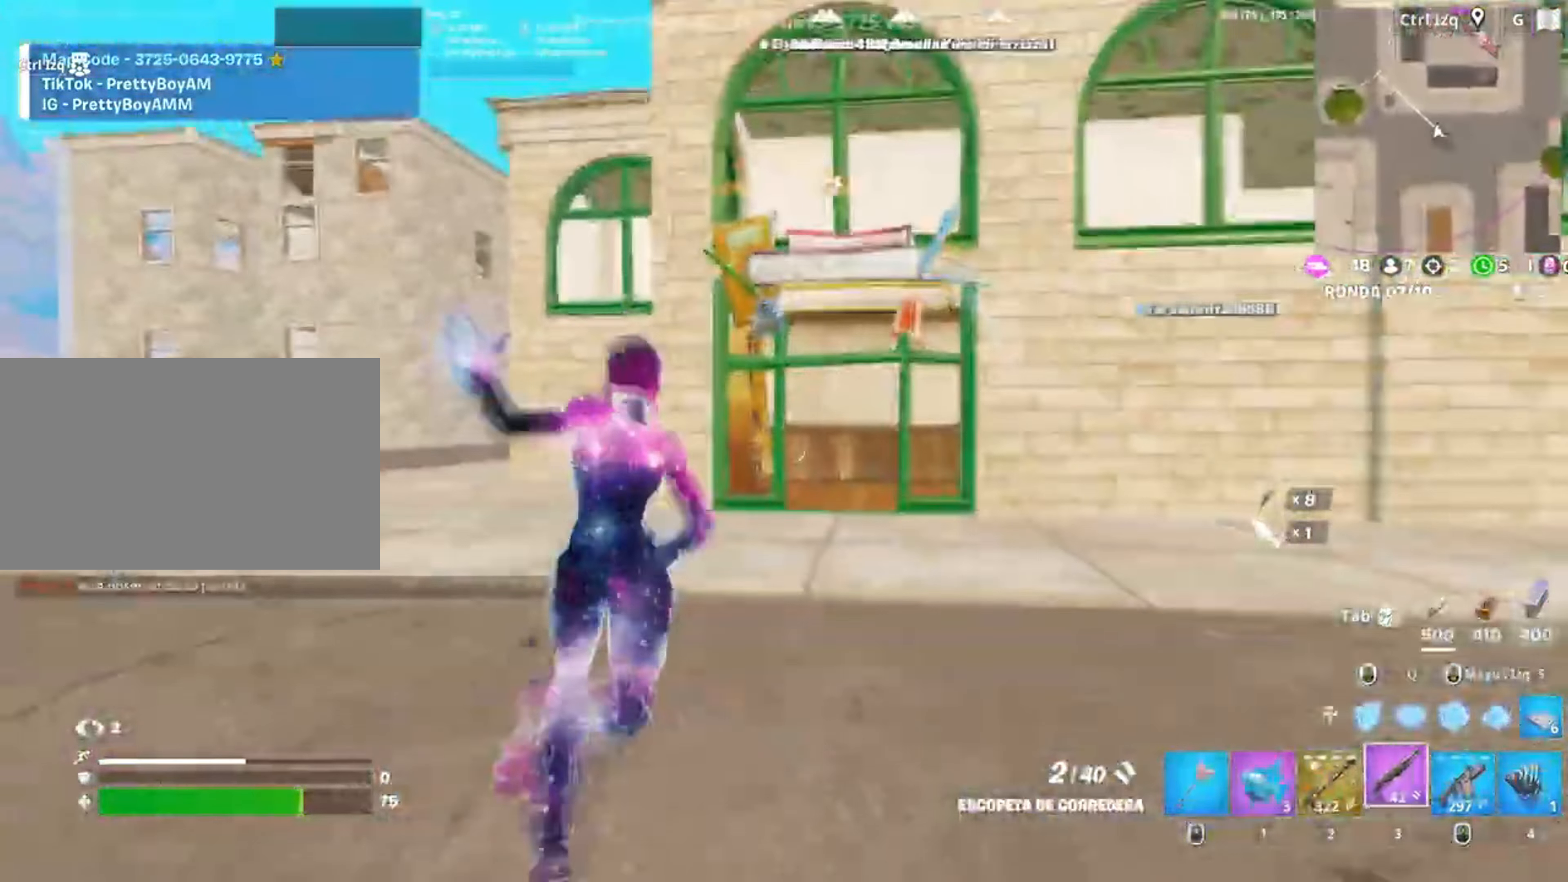
{"keys": ["c", "w"], "mouse": [], "events": [[483, "c", "down"]]}